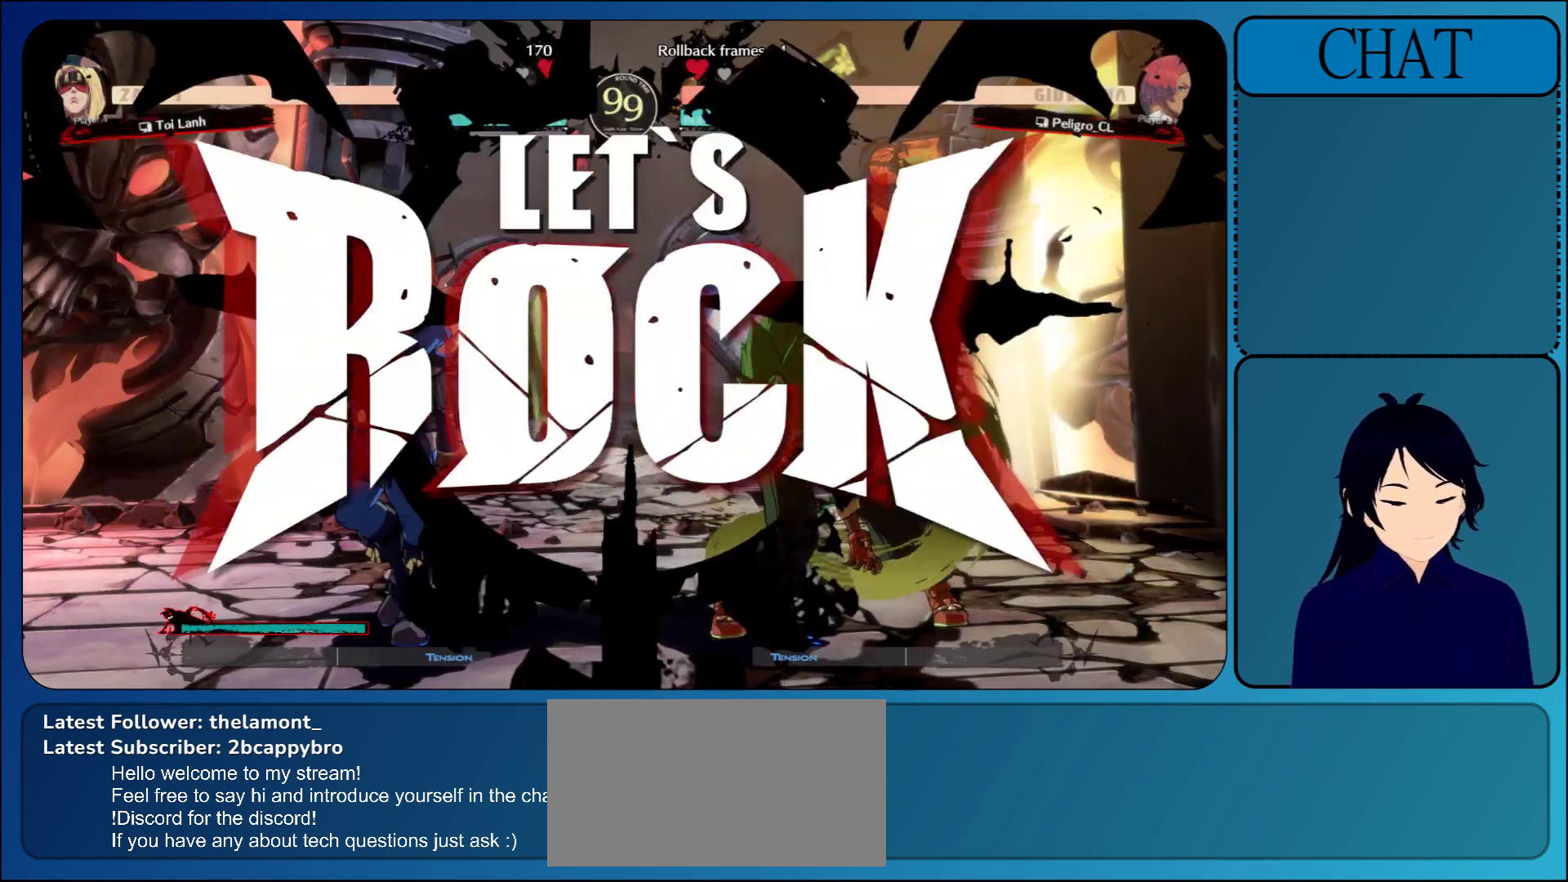
Gameplay with a controller (arcade stick); each line is a JSON object with the inputs held at the frame after it. "events" lists button and stick changes between this image and that frame as [ms after this image, input, new state], when the widget could be followed in between. Not read: L3 R3 START.
{"buttons": [], "left_stick": "left", "events": [[300, "L1", "down"], [500, "L1", "up"]]}
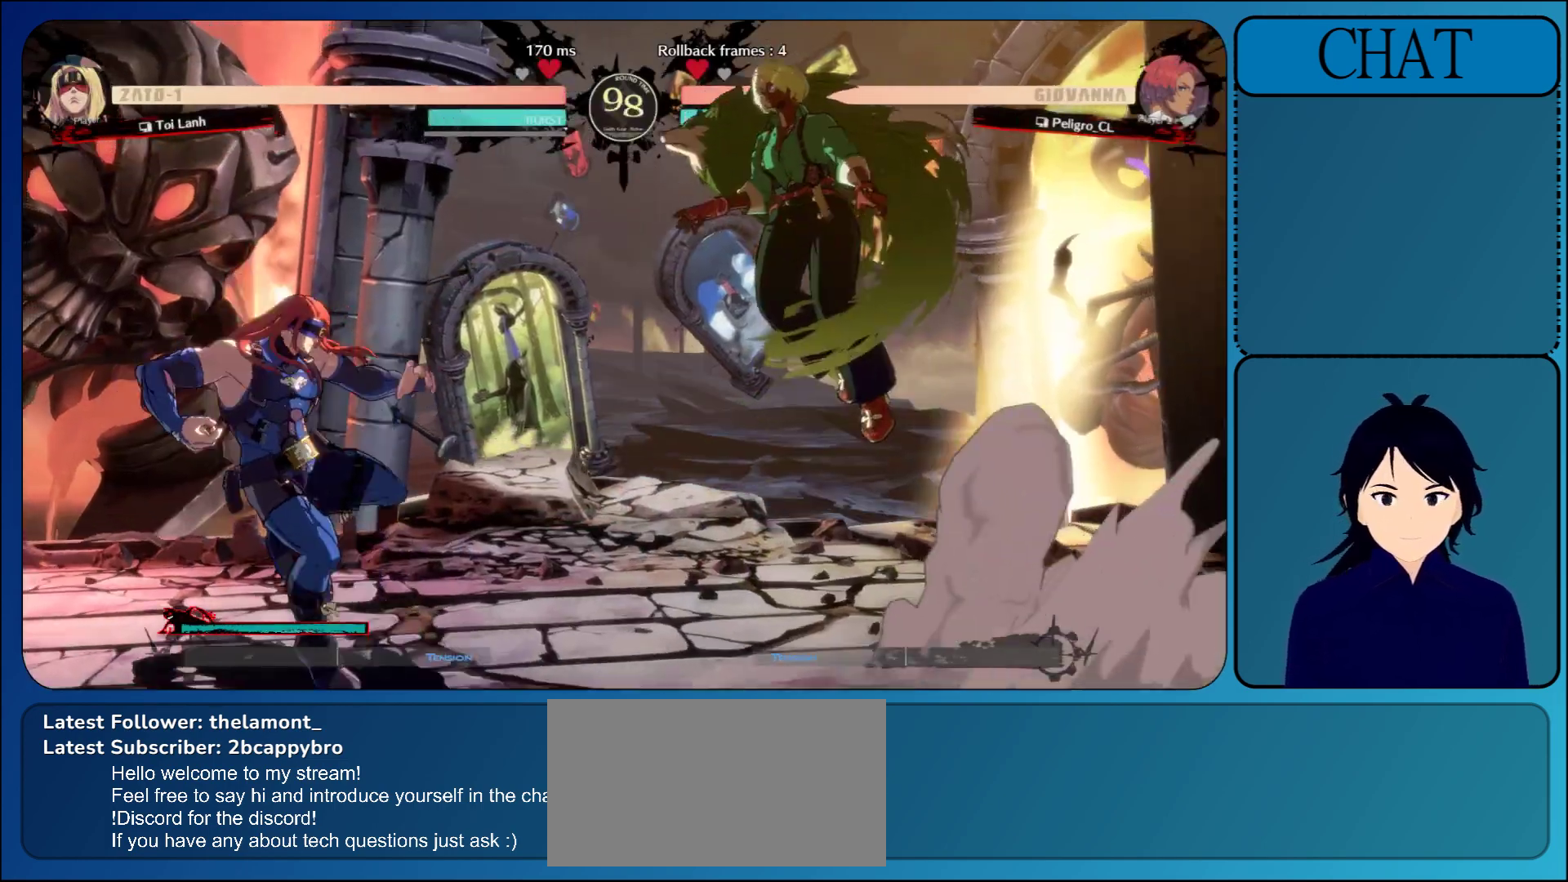
{"buttons": [], "left_stick": "down", "events": [[83, "left_stick", "down"], [150, "left_stick", "right"], [183, "TRIANGLE", "down"], [300, "TRIANGLE", "up"], [500, "left_stick", "down"]]}
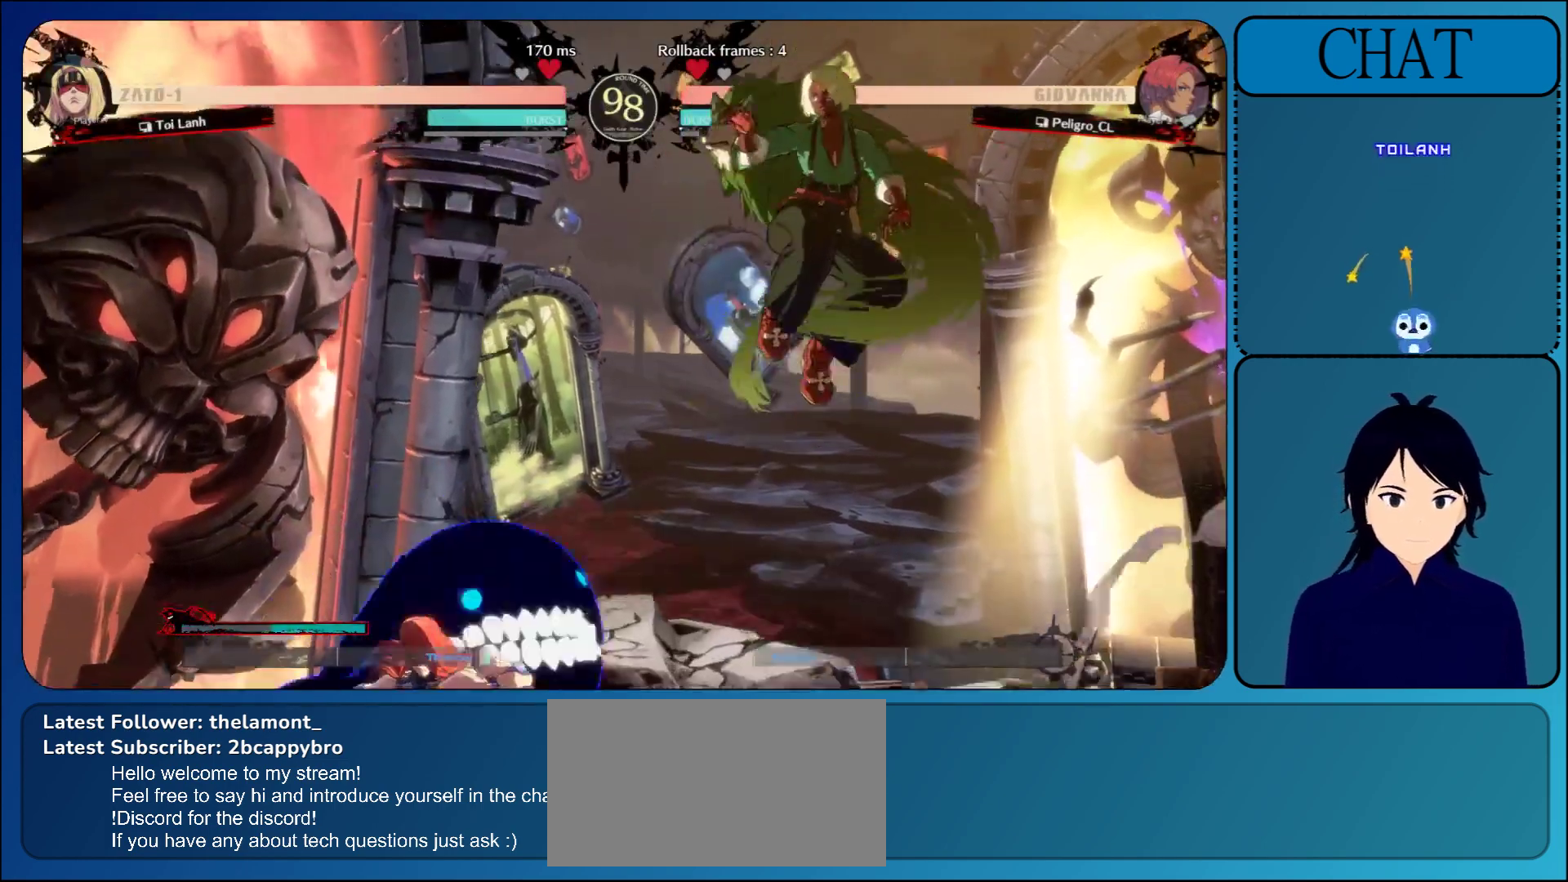
{"buttons": [], "left_stick": "down", "events": []}
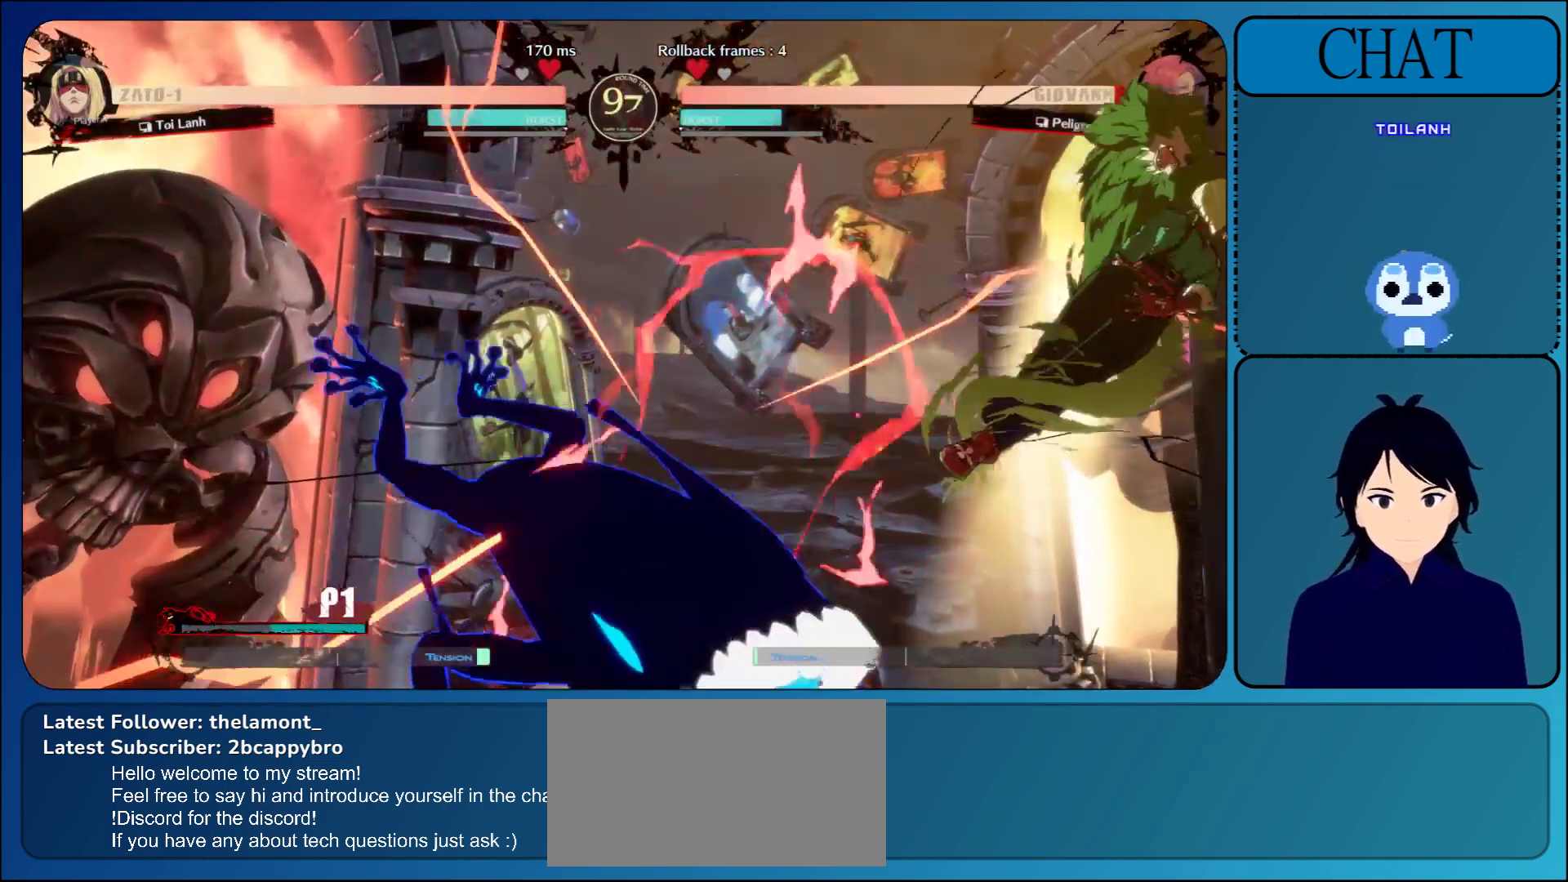
{"buttons": [], "left_stick": "up", "events": [[400, "left_stick", "up"]]}
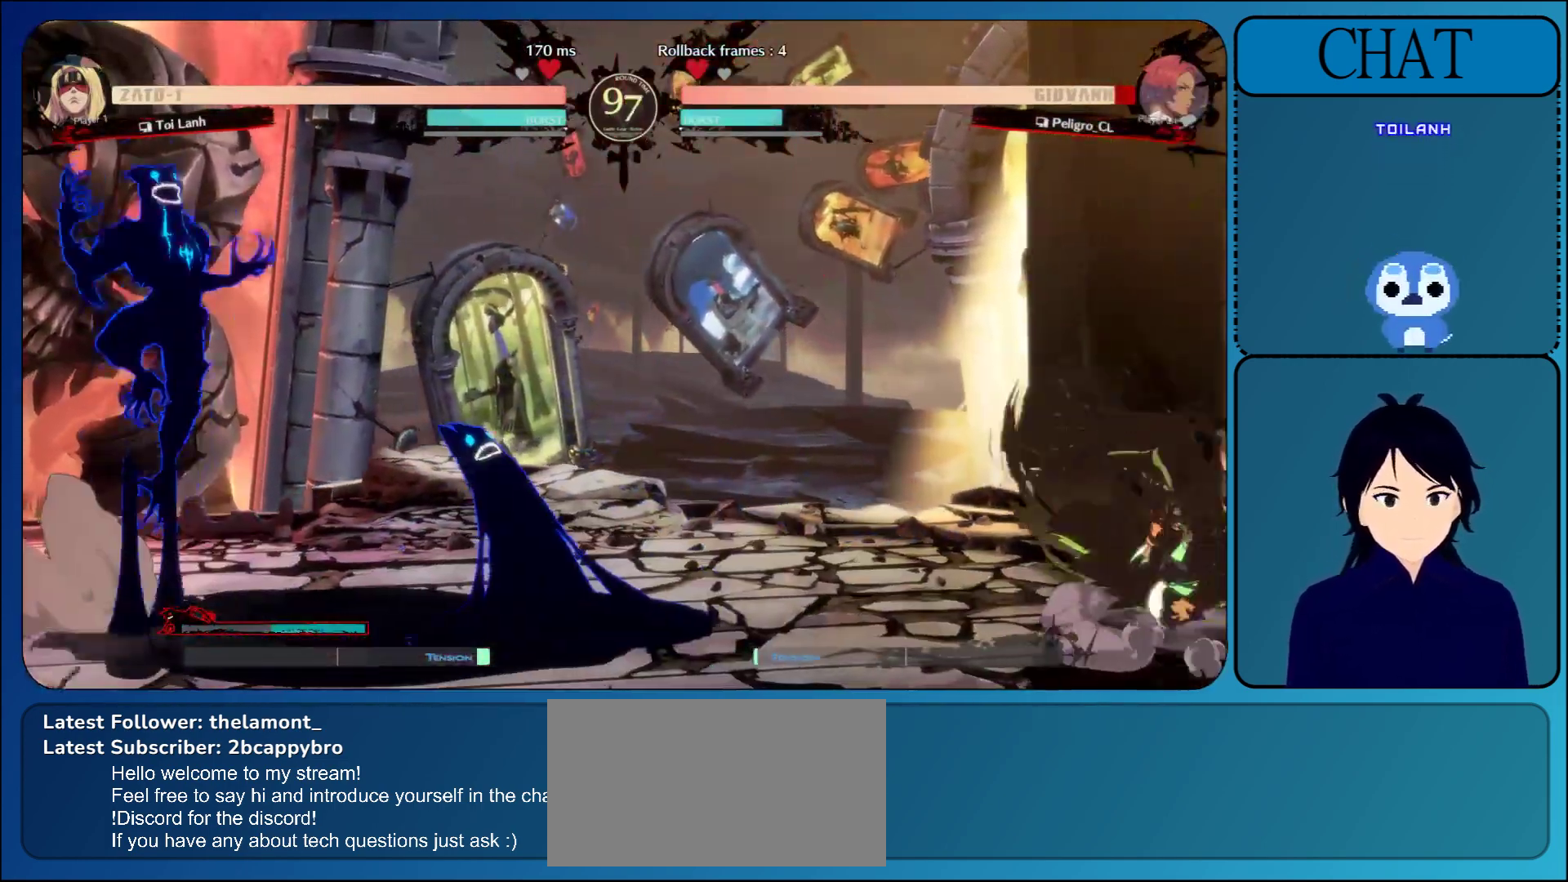
{"buttons": [], "left_stick": "right", "events": [[83, "left_stick", "center"], [100, "SQUARE", "down"], [217, "SQUARE", "up"], [317, "SQUARE", "down"], [433, "SQUARE", "up"], [483, "left_stick", "right"]]}
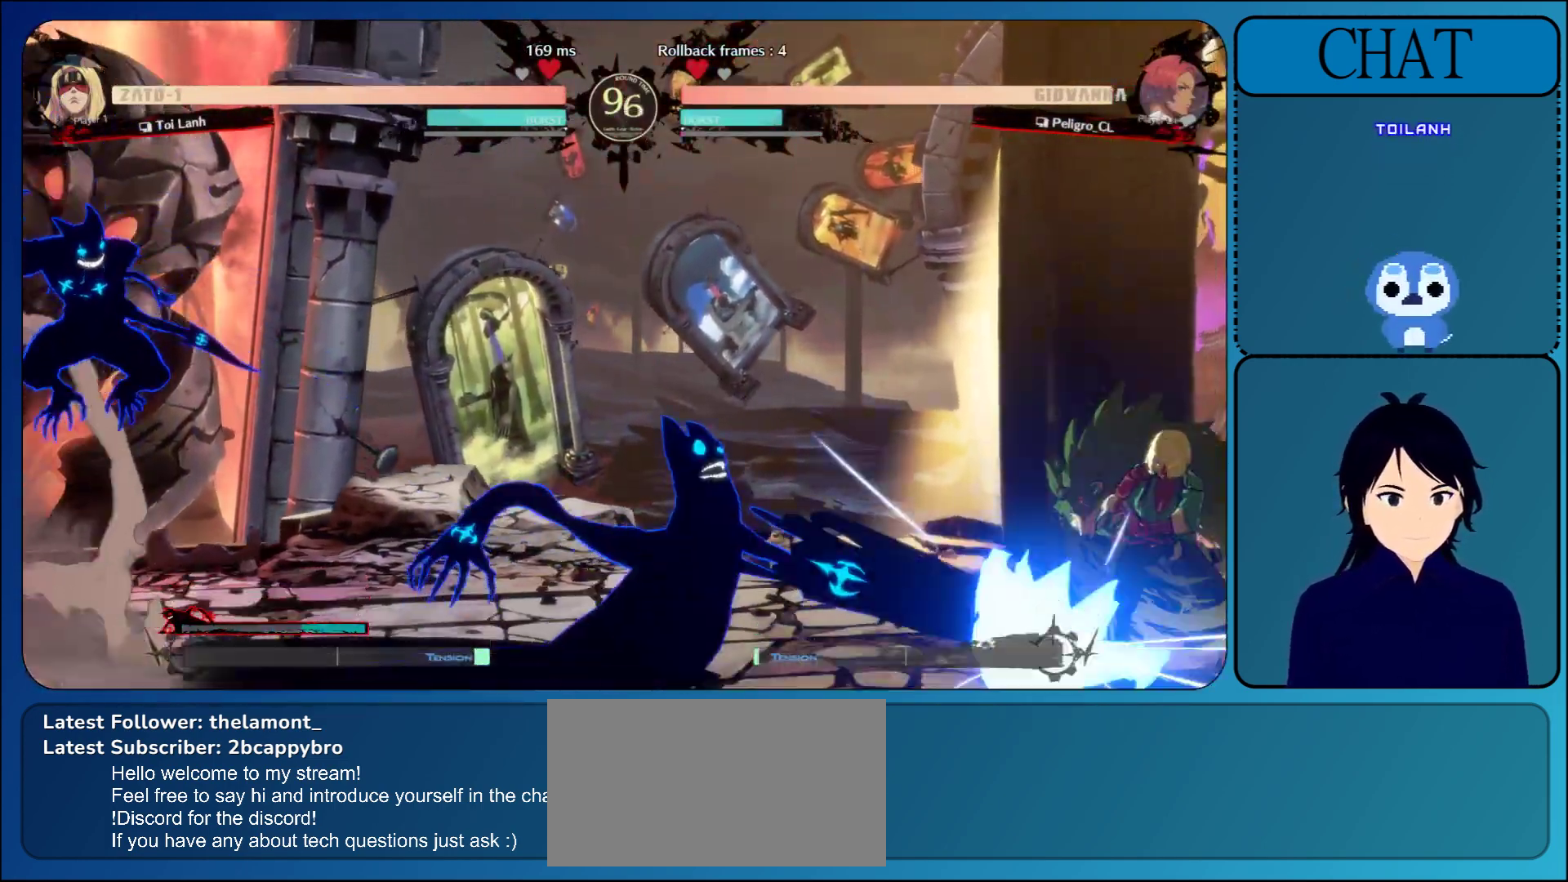
{"buttons": ["L1"], "left_stick": "right", "events": [[117, "L1", "down"], [250, "L1", "up"], [333, "L1", "down"]]}
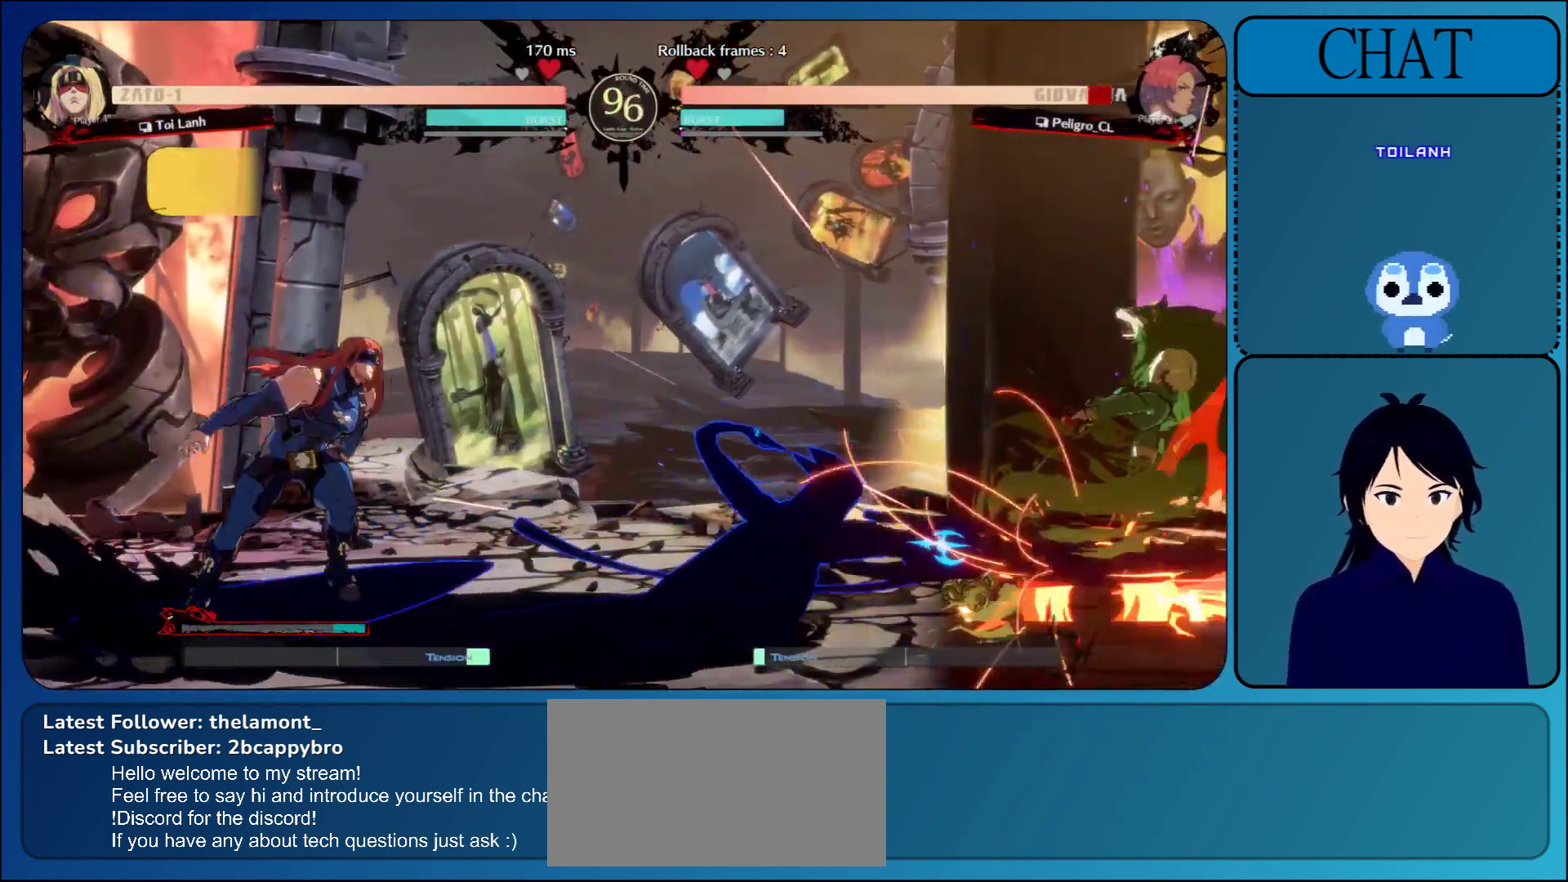
{"buttons": ["CROSS"], "left_stick": "up-right", "events": [[33, "L1", "up"], [233, "left_stick", "up-right"], [417, "CROSS", "down"]]}
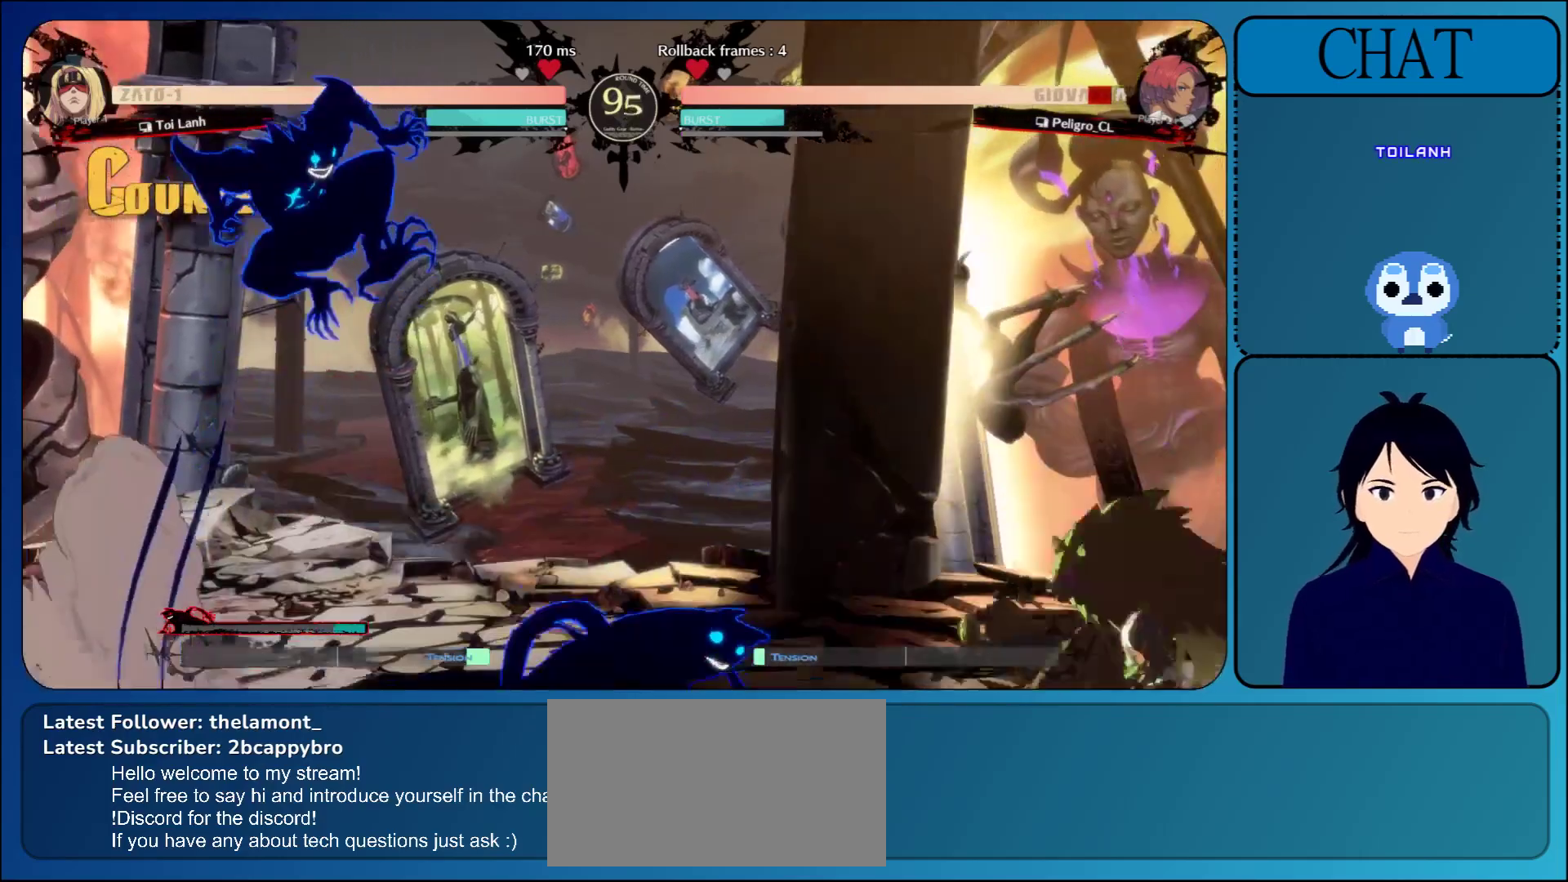
{"buttons": ["L1"], "left_stick": "right", "events": [[17, "CROSS", "up"], [33, "left_stick", "center"], [133, "CROSS", "down"], [233, "CROSS", "up"], [400, "left_stick", "right"], [450, "L1", "down"]]}
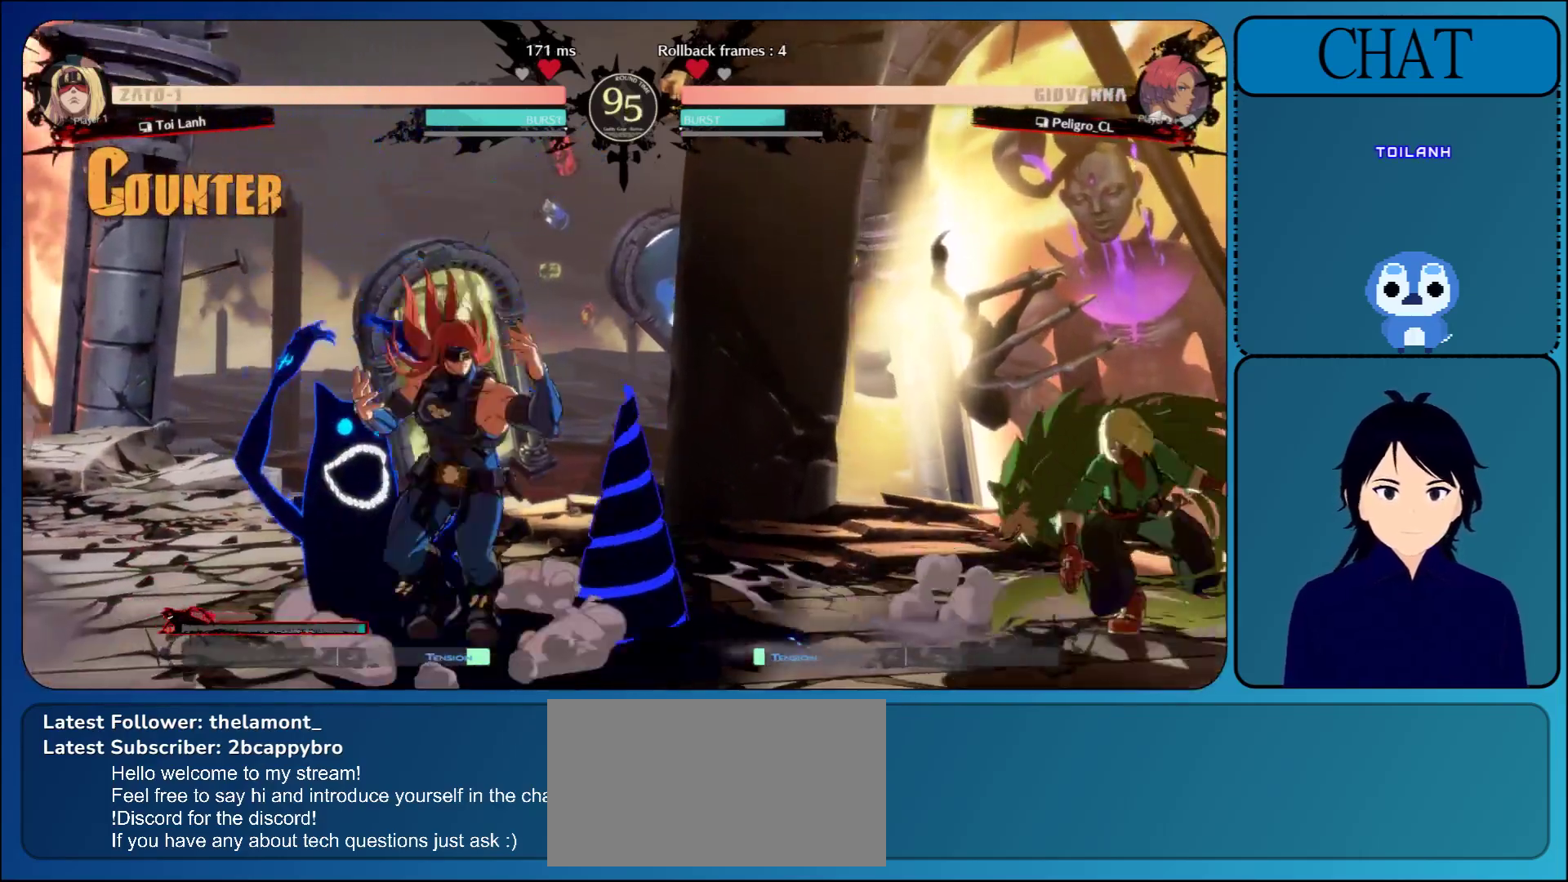
{"buttons": ["CIRCLE"], "left_stick": "down", "events": [[83, "L1", "up"], [283, "left_stick", "down"], [483, "CIRCLE", "down"]]}
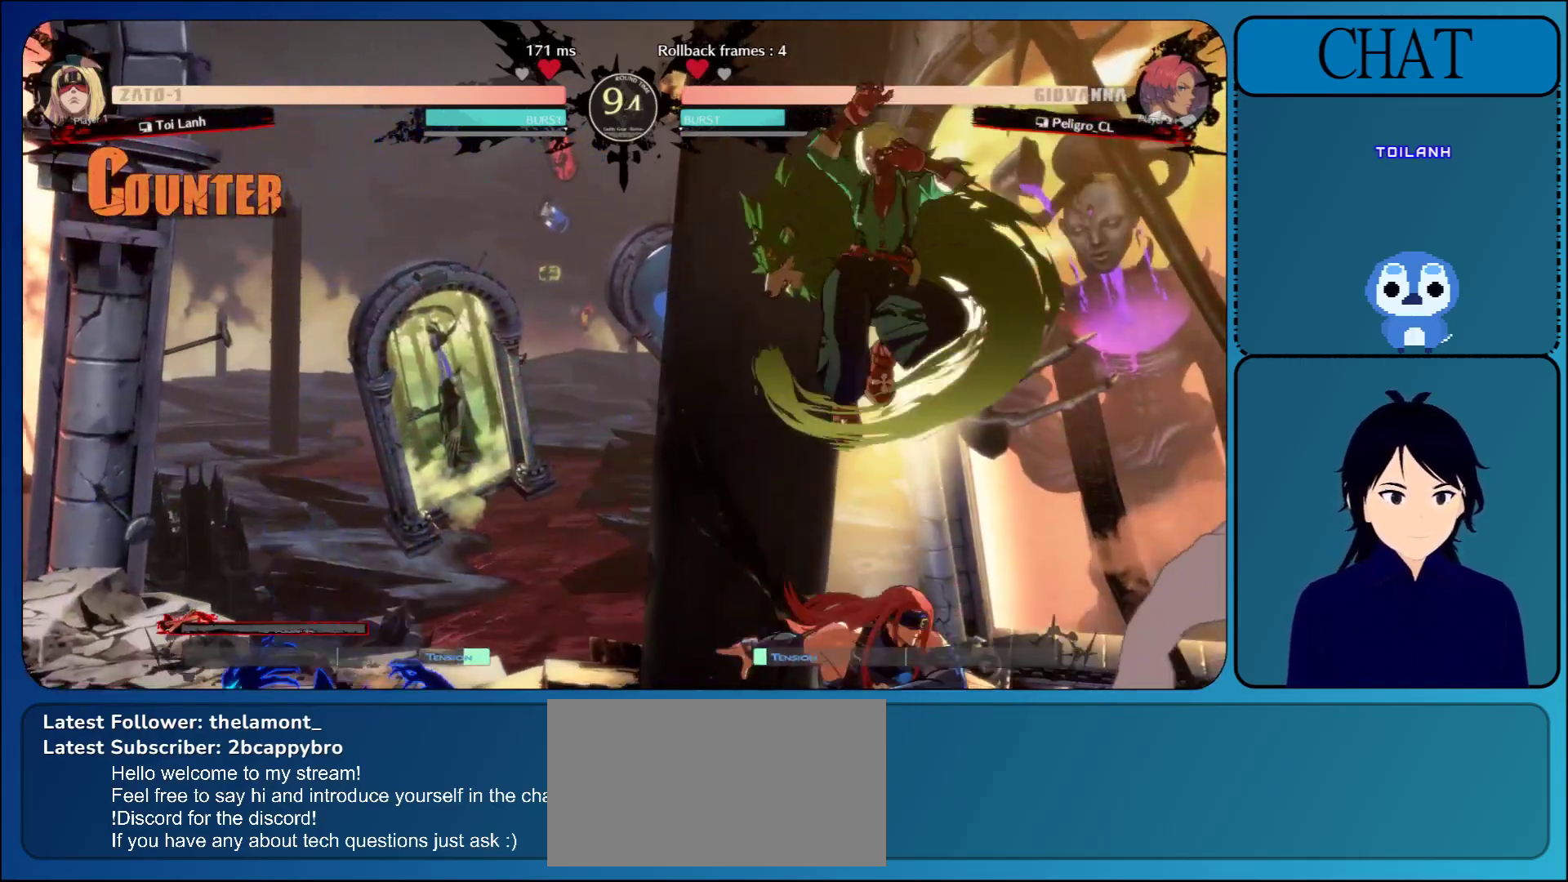
{"buttons": [], "left_stick": "down-right", "events": [[150, "CIRCLE", "up"], [200, "CIRCLE", "down"], [333, "CIRCLE", "up"], [467, "left_stick", "down-right"]]}
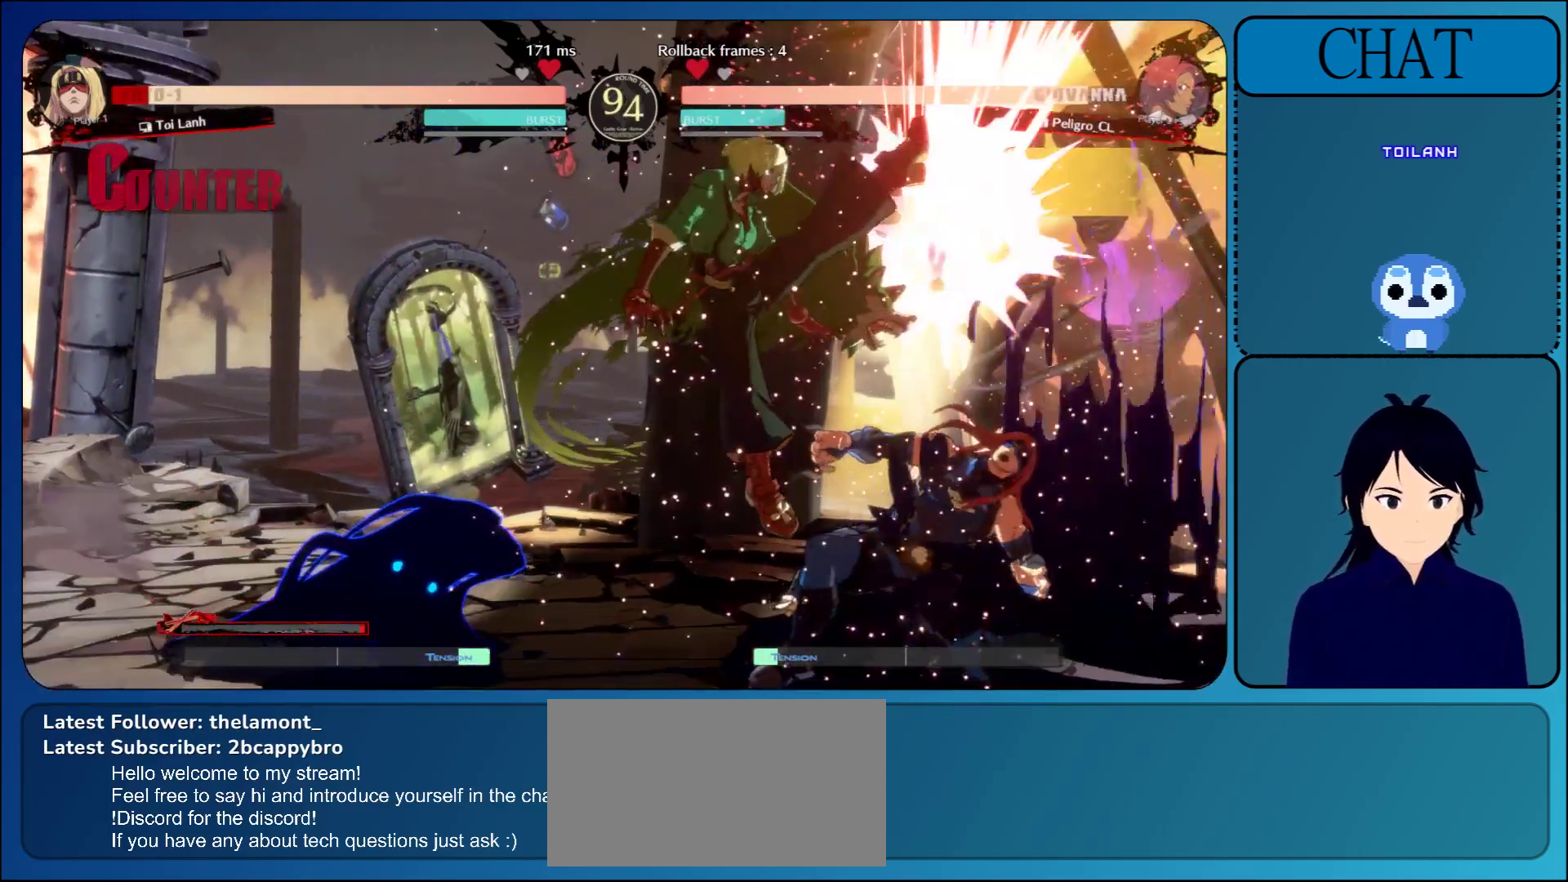
{"buttons": [], "left_stick": "down-right", "events": []}
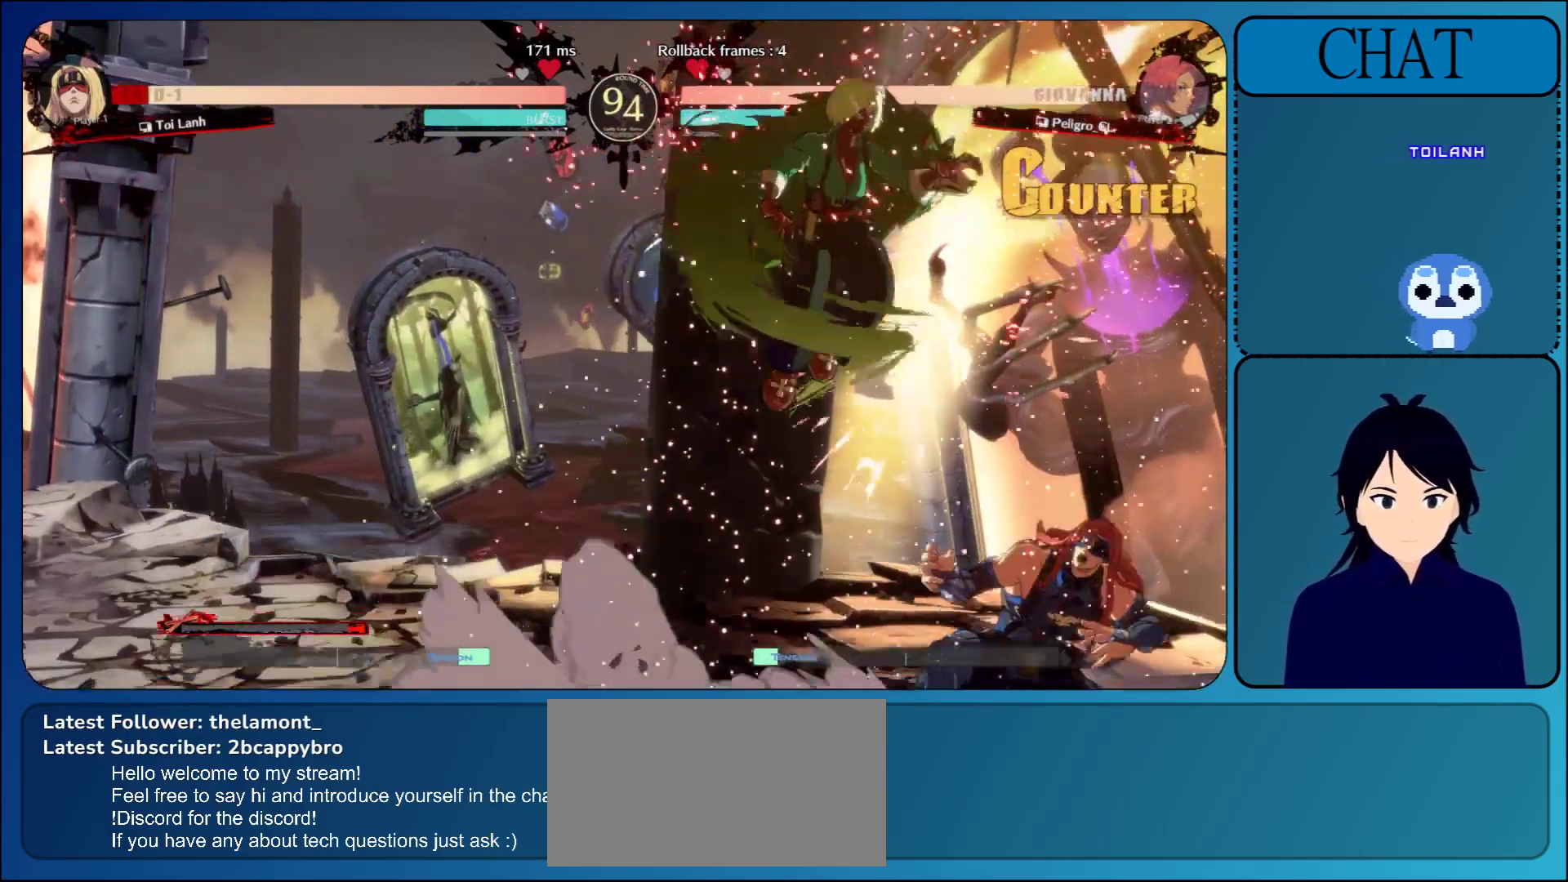
{"buttons": [], "left_stick": "right", "events": [[250, "left_stick", "right"]]}
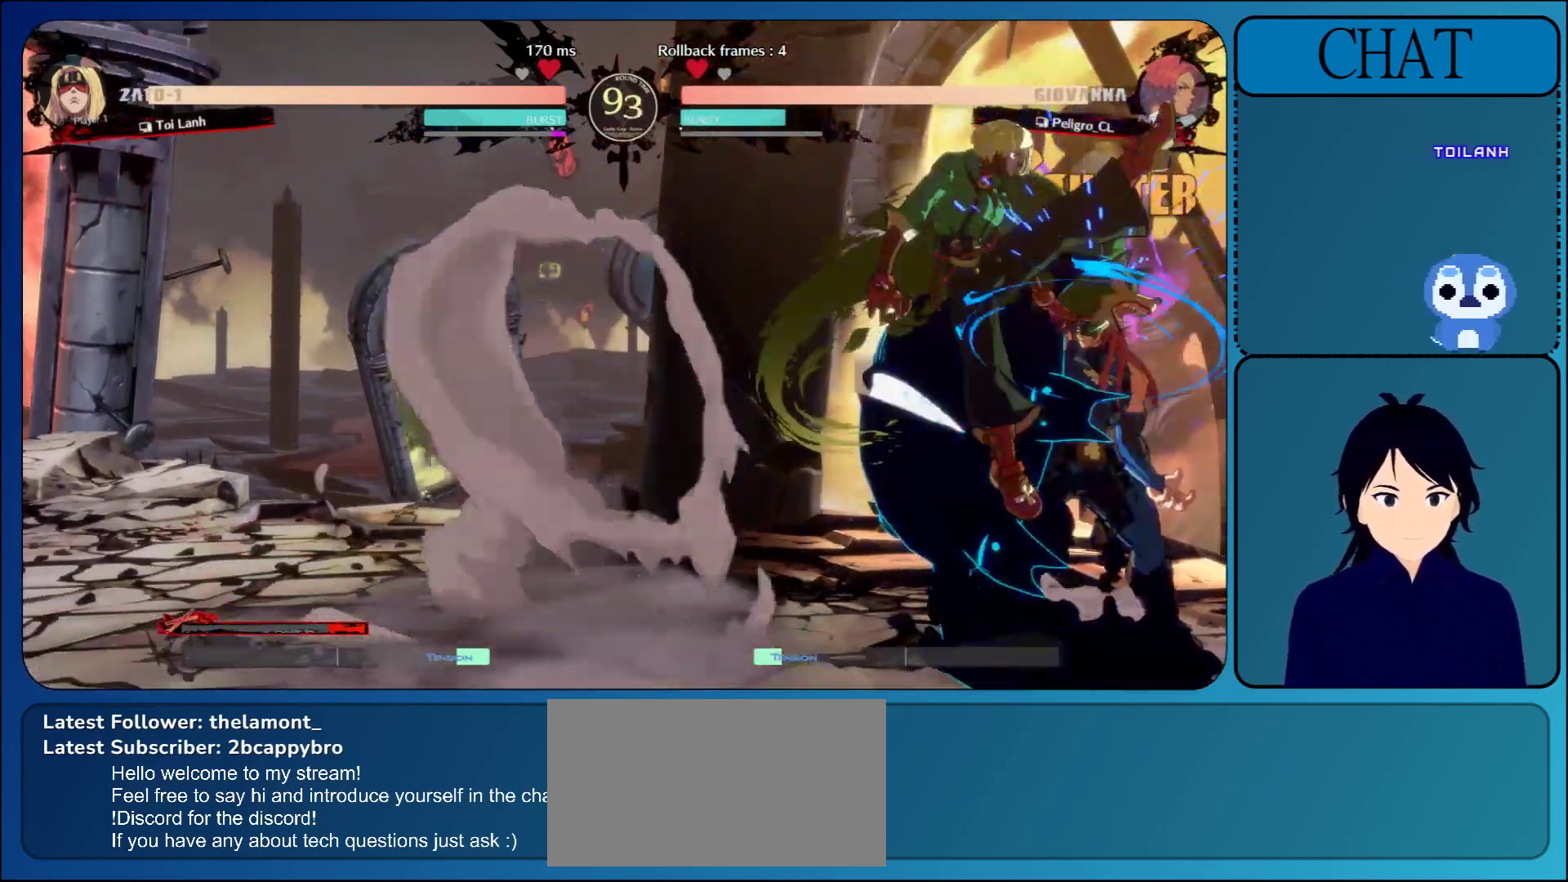
{"buttons": ["R1"], "left_stick": "right", "events": [[33, "R1", "down"], [200, "R1", "up"], [383, "R1", "down"]]}
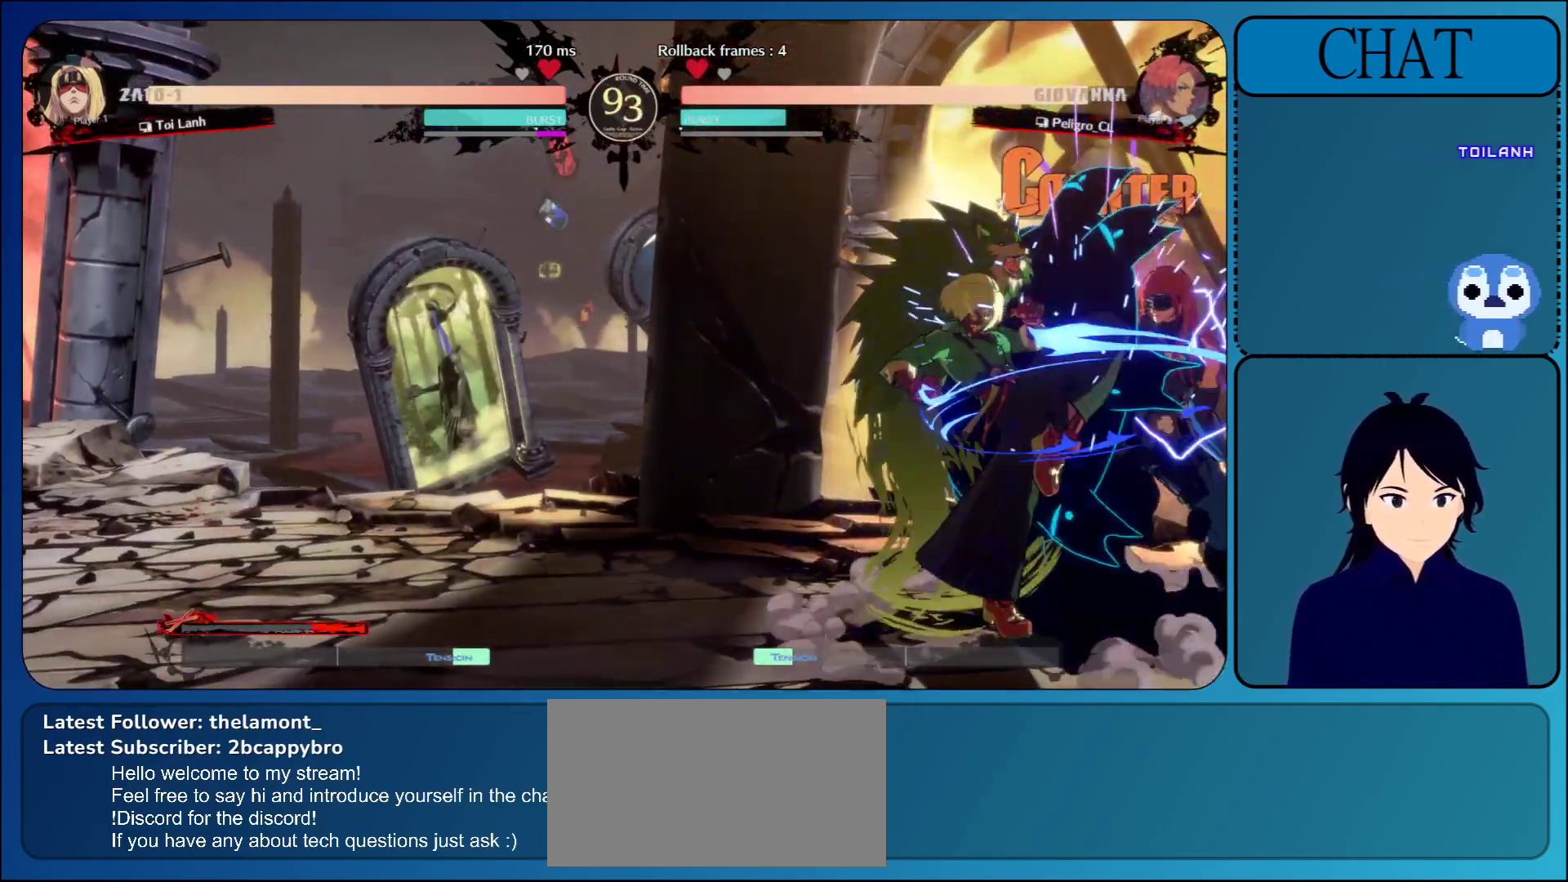
{"buttons": [], "left_stick": "down-right", "events": [[50, "left_stick", "down-right"], [67, "R1", "up"]]}
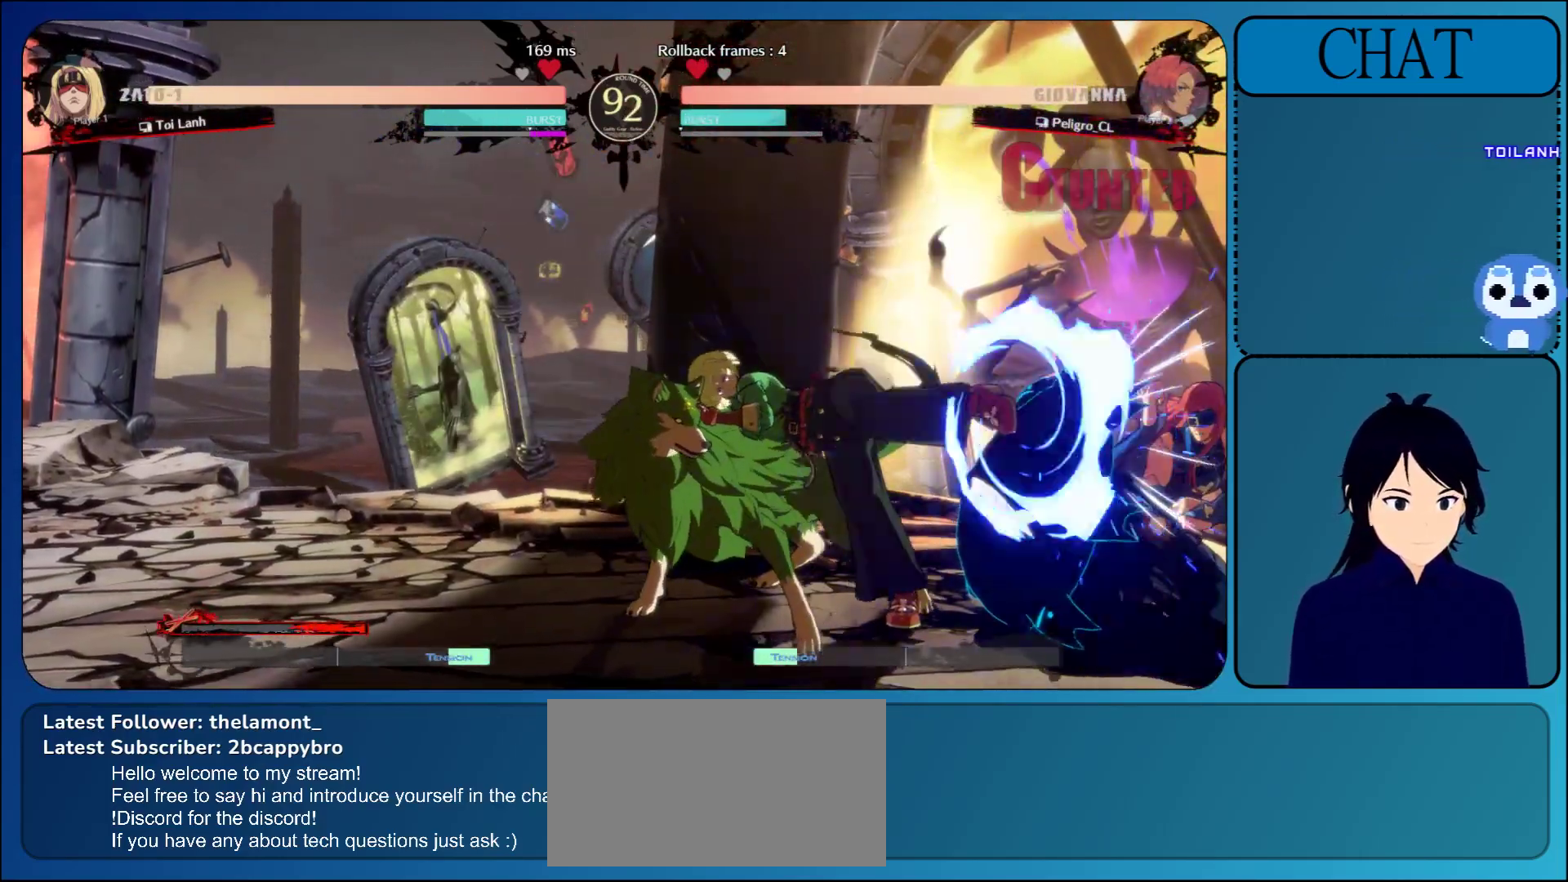
{"buttons": [], "left_stick": "down-right", "events": []}
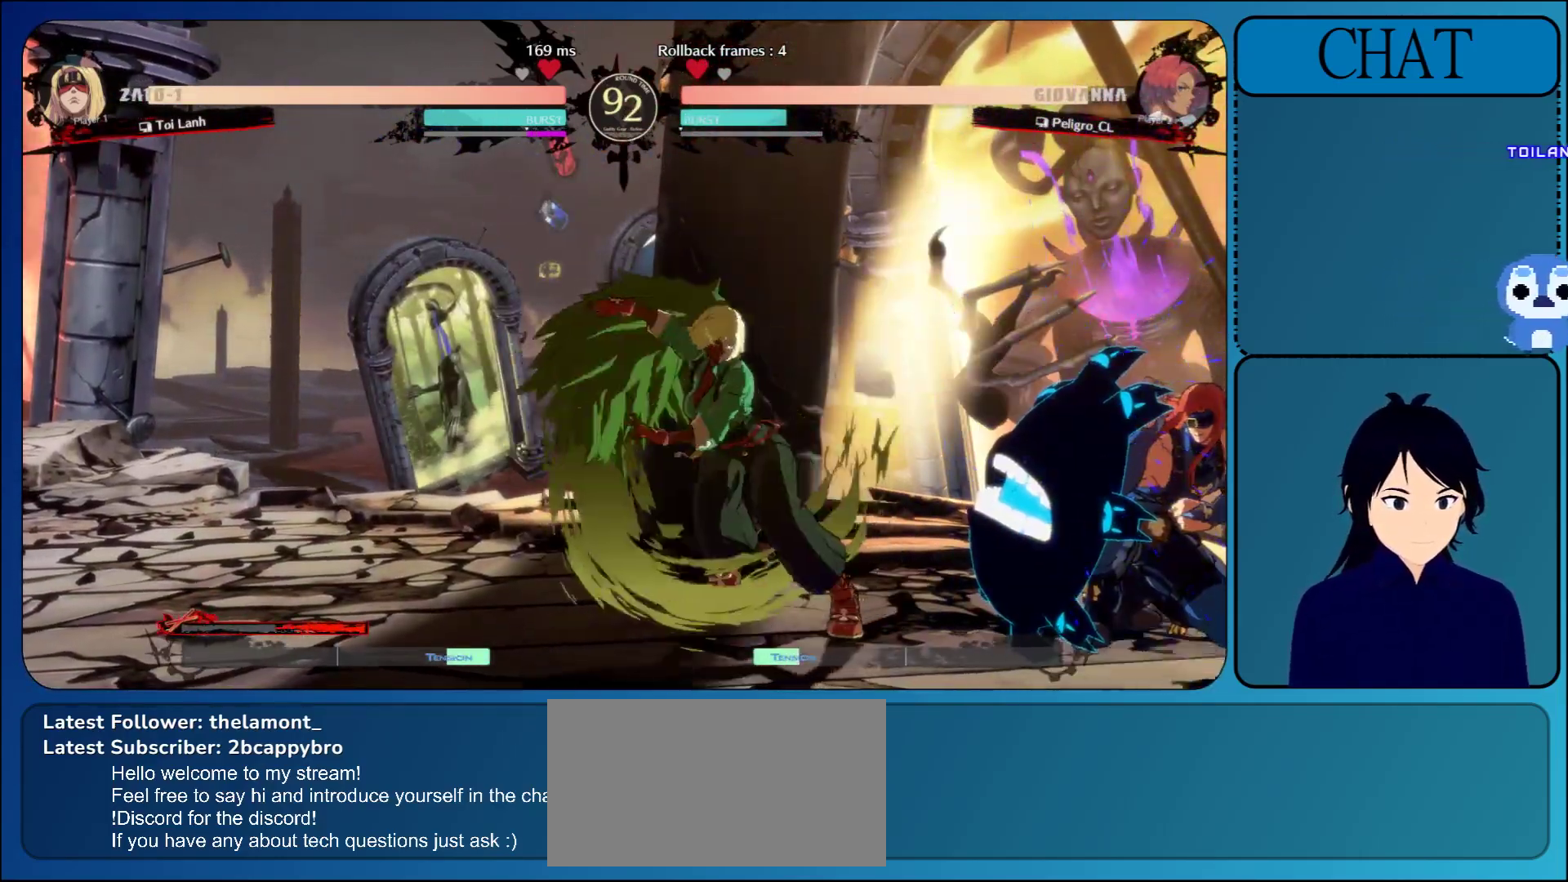
{"buttons": [], "left_stick": "center", "events": [[117, "left_stick", "up-right"], [433, "left_stick", "center"]]}
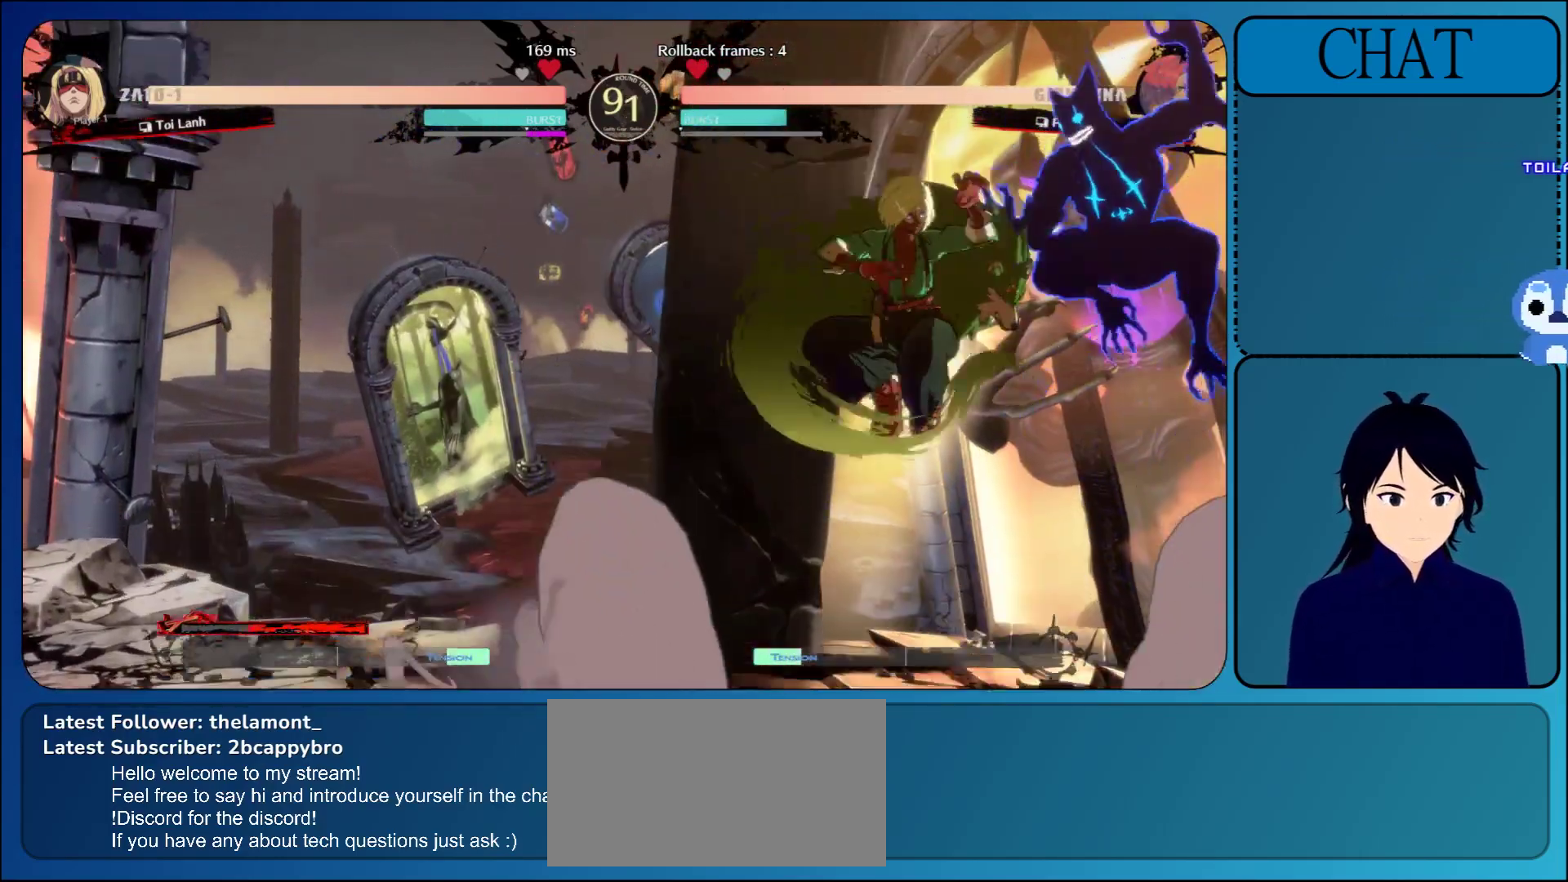
{"buttons": [], "left_stick": "right", "events": [[83, "R1", "down"], [117, "left_stick", "right"], [250, "R1", "up"]]}
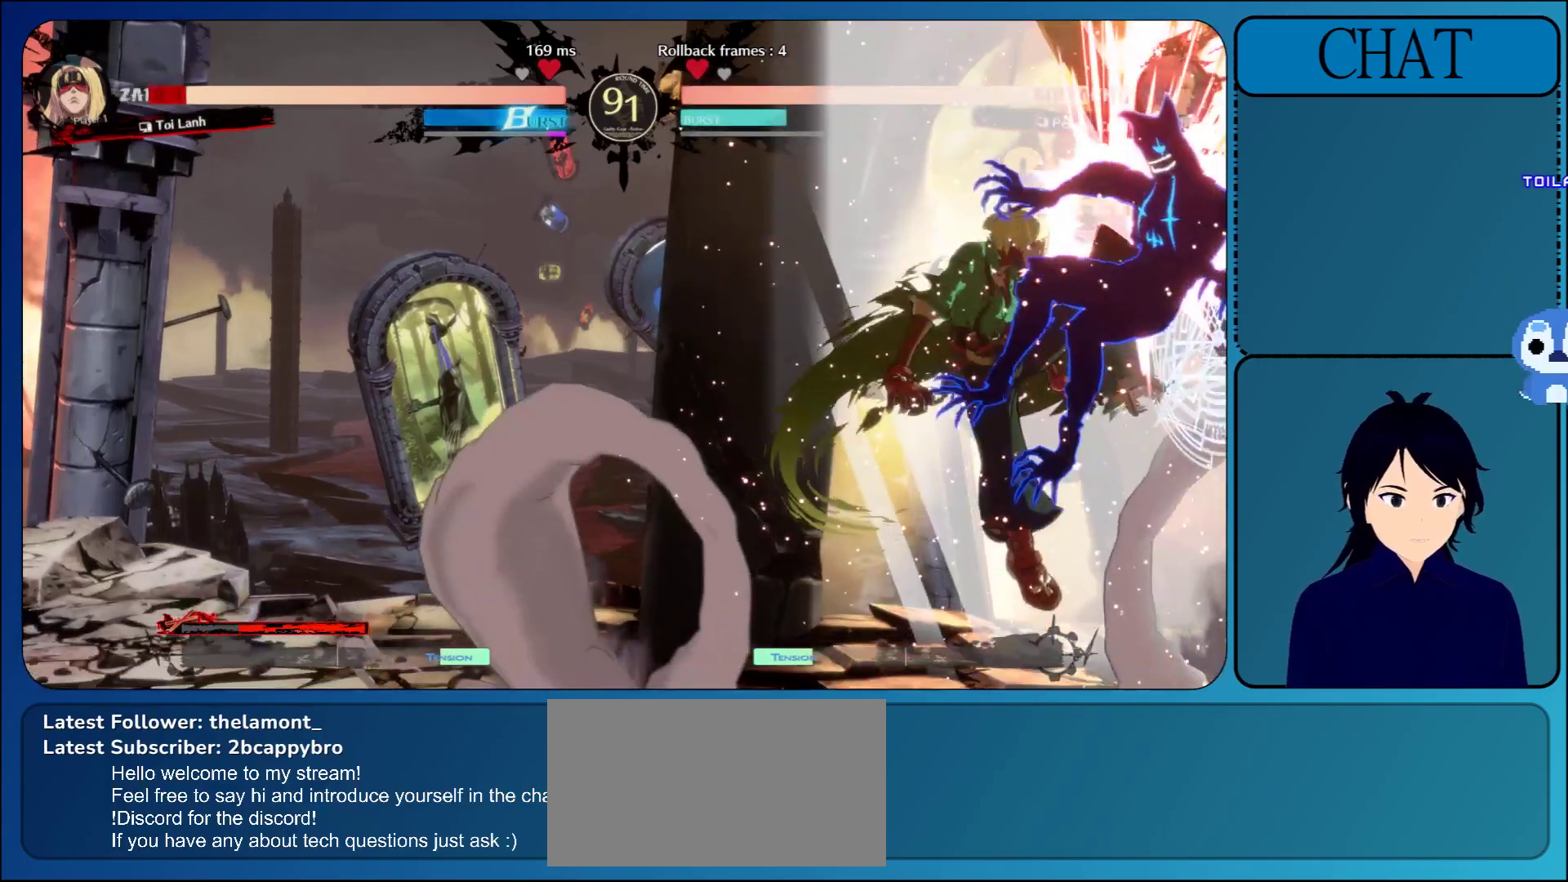
{"buttons": [], "left_stick": "right", "events": [[17, "R1", "down"], [33, "SQUARE", "down"], [67, "CIRCLE", "down"], [67, "R2", "down"], [67, "TRIANGLE", "down"], [133, "SQUARE", "up"], [150, "TRIANGLE", "up"], [183, "CIRCLE", "up"], [183, "R1", "up"], [183, "R2", "up"], [267, "CIRCLE", "down"], [267, "R1", "down"], [267, "R2", "down"], [267, "TRIANGLE", "down"], [283, "CIRCLE", "up"], [283, "L1", "down"], [300, "CIRCLE", "down"], [333, "CIRCLE", "up"], [333, "TRIANGLE", "up"], [367, "L1", "up"], [367, "R2", "up"], [383, "R1", "up"]]}
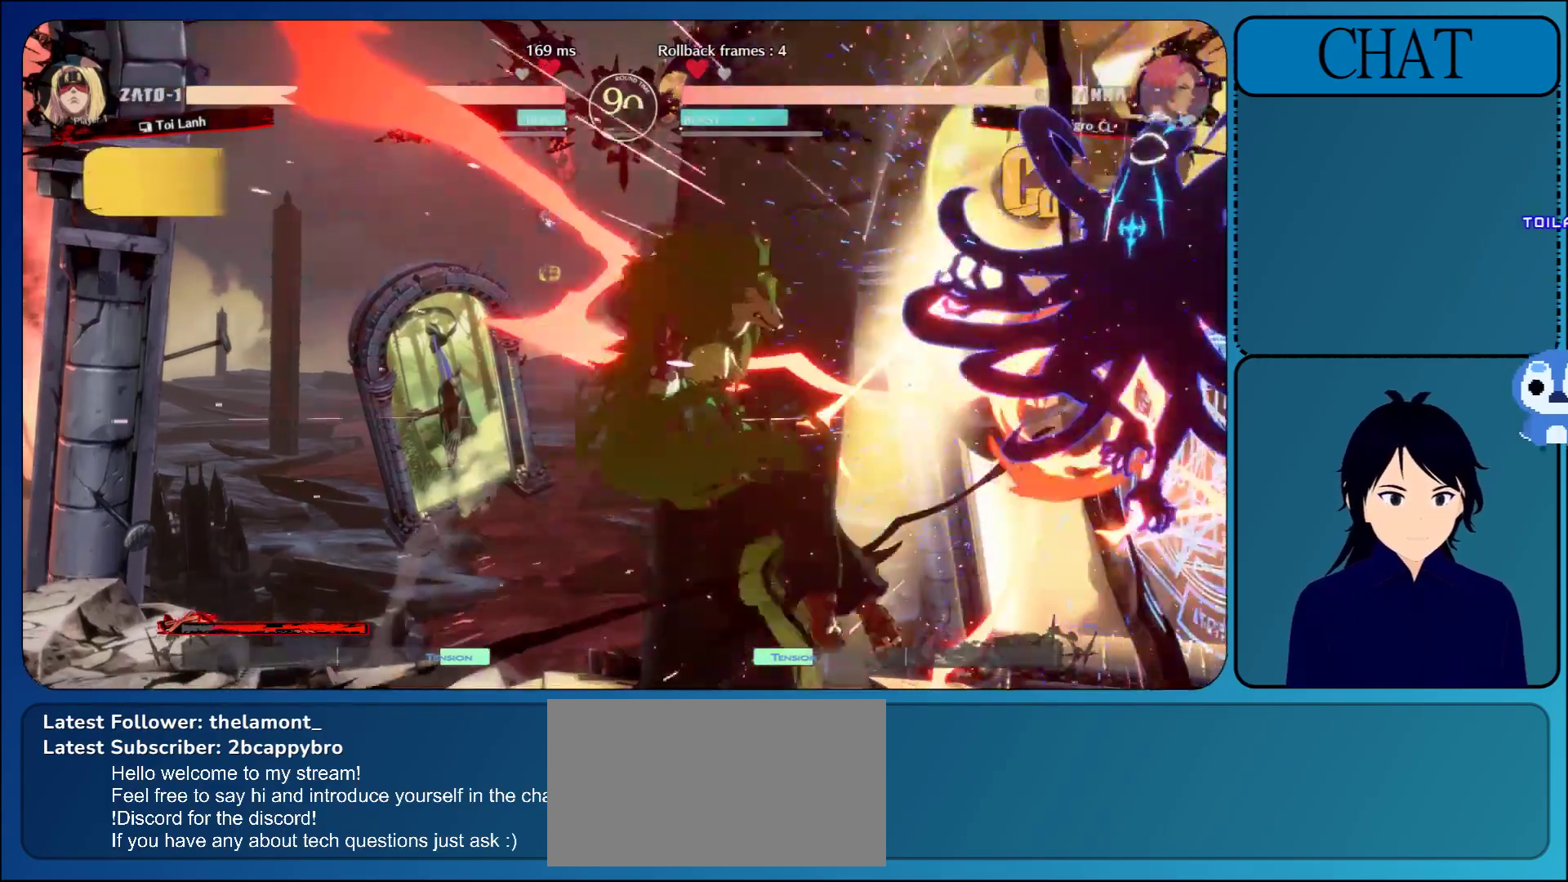
{"buttons": [], "left_stick": "left", "events": [[350, "left_stick", "left"]]}
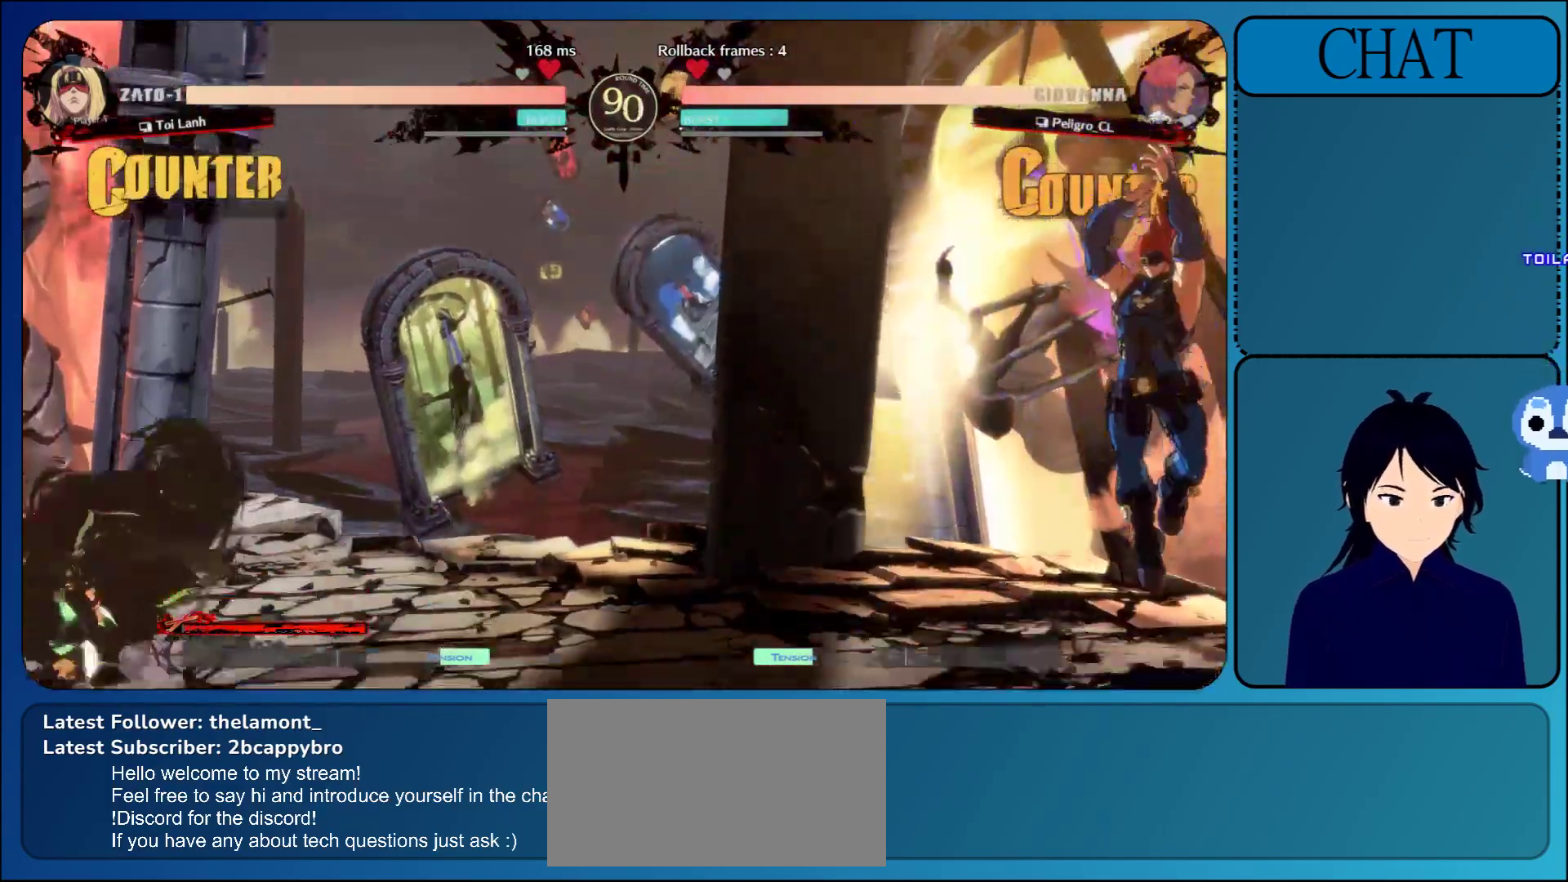
{"buttons": [], "left_stick": "left", "events": [[33, "L1", "down"], [133, "L1", "up"], [217, "L1", "down"], [483, "L1", "up"]]}
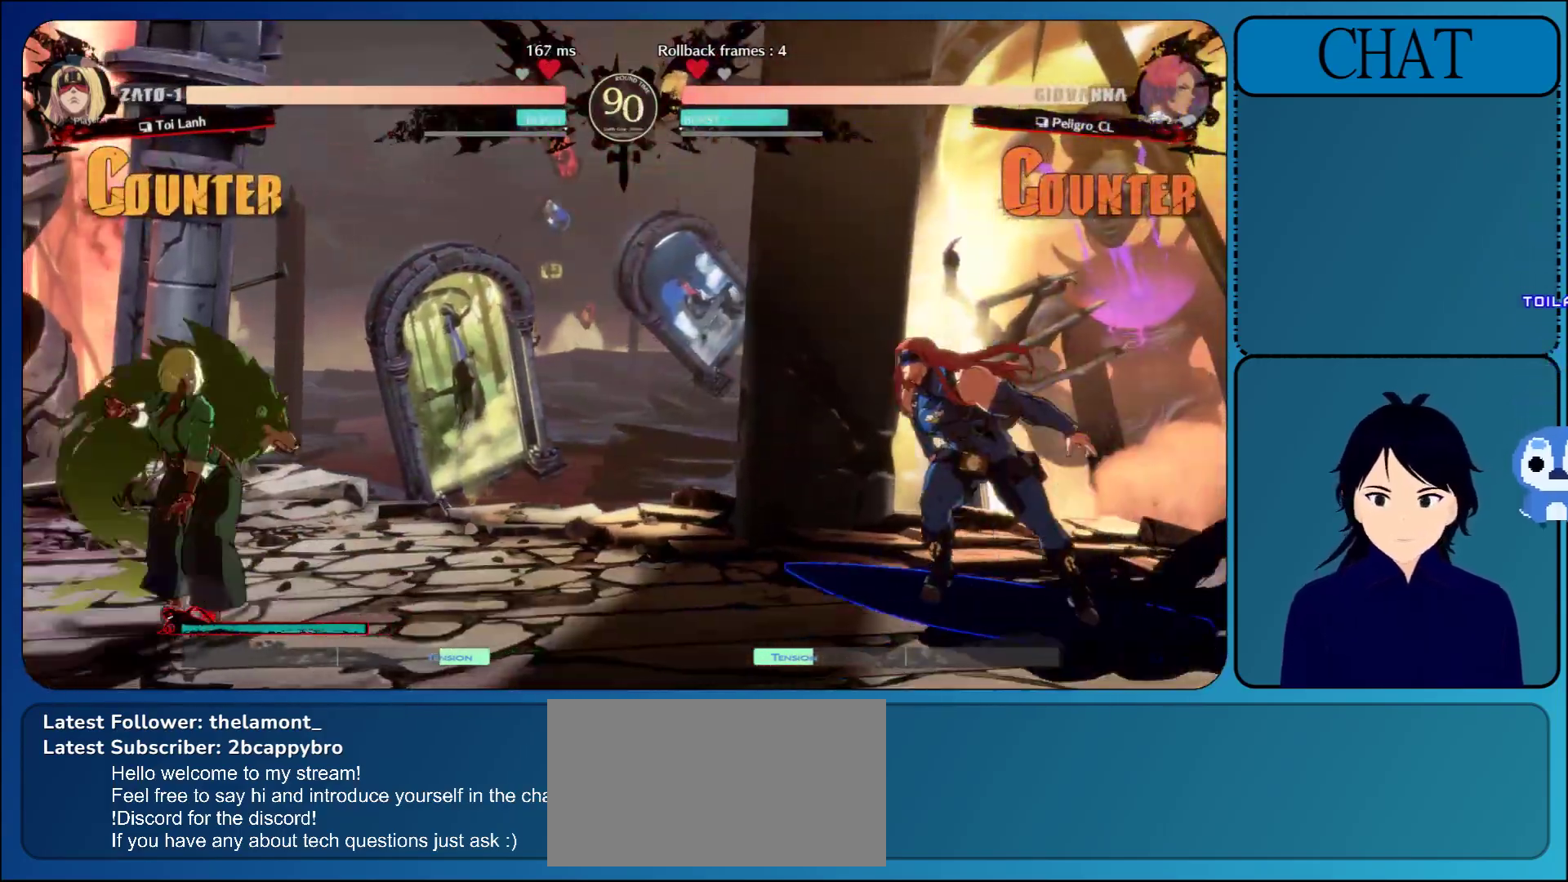
{"buttons": [], "left_stick": "center", "events": [[33, "left_stick", "up"], [183, "left_stick", "center"], [233, "R1", "down"], [350, "R1", "up"]]}
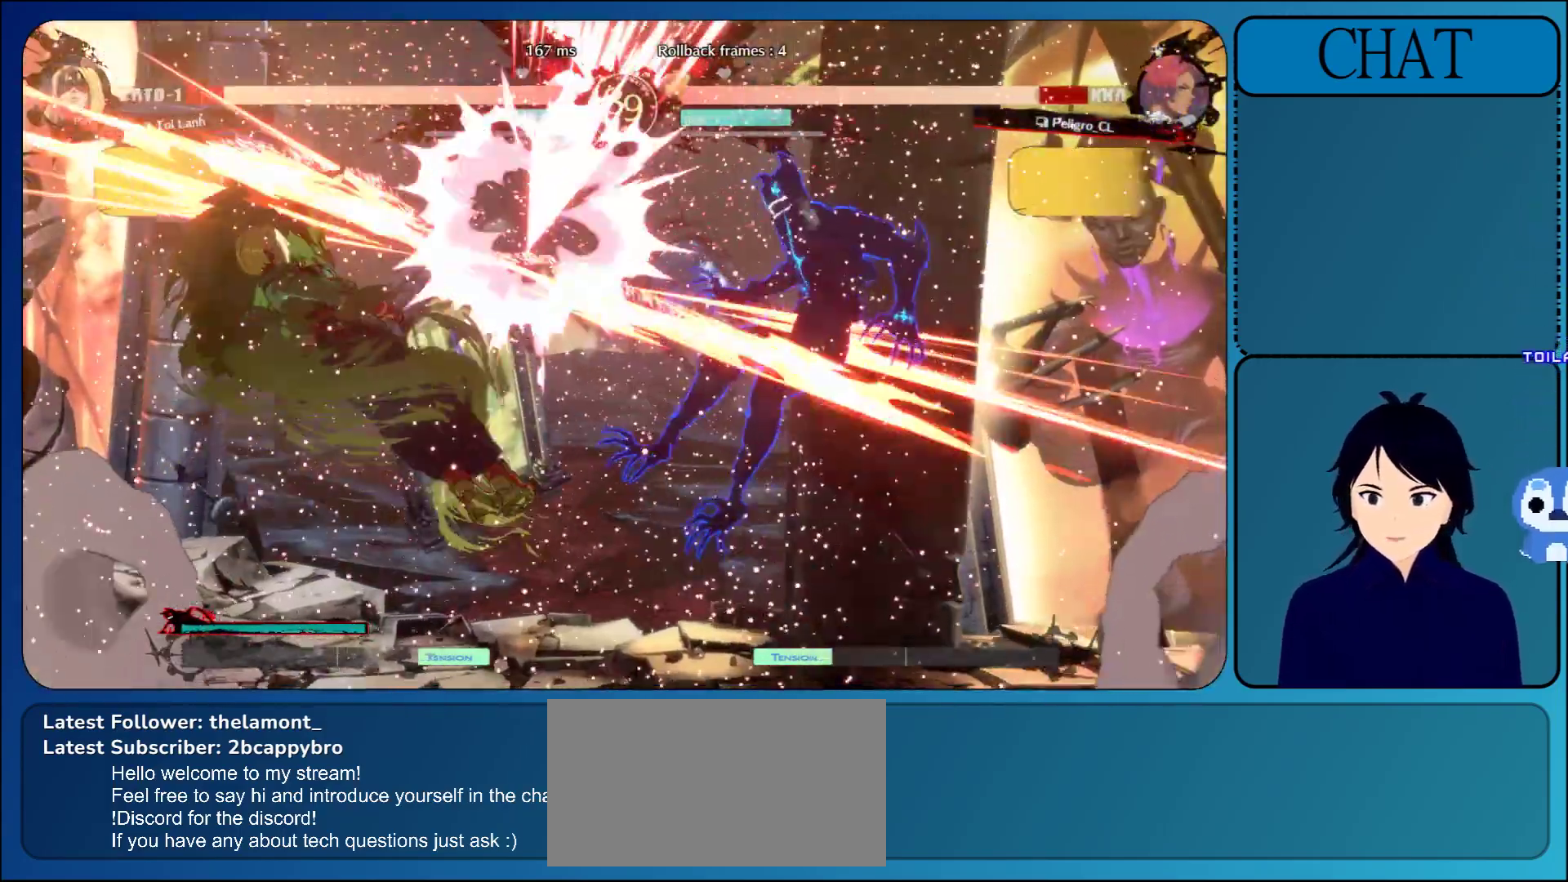
{"buttons": [], "left_stick": "down", "events": [[50, "left_stick", "right"], [417, "left_stick", "down"]]}
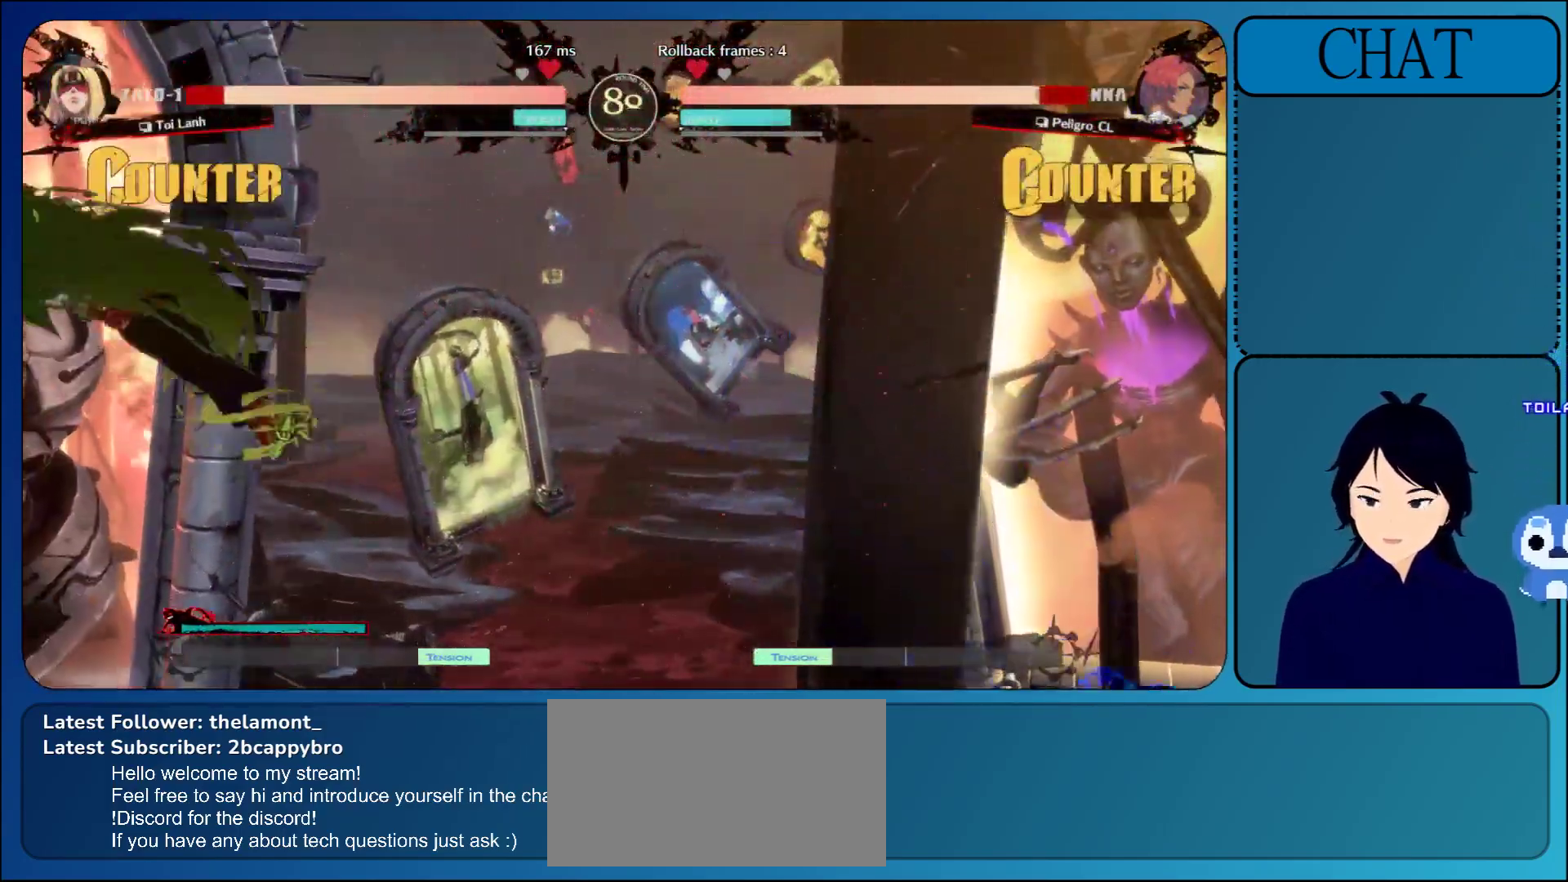
{"buttons": ["L1"], "left_stick": "left", "events": [[67, "left_stick", "center"], [400, "L1", "down"], [433, "left_stick", "left"]]}
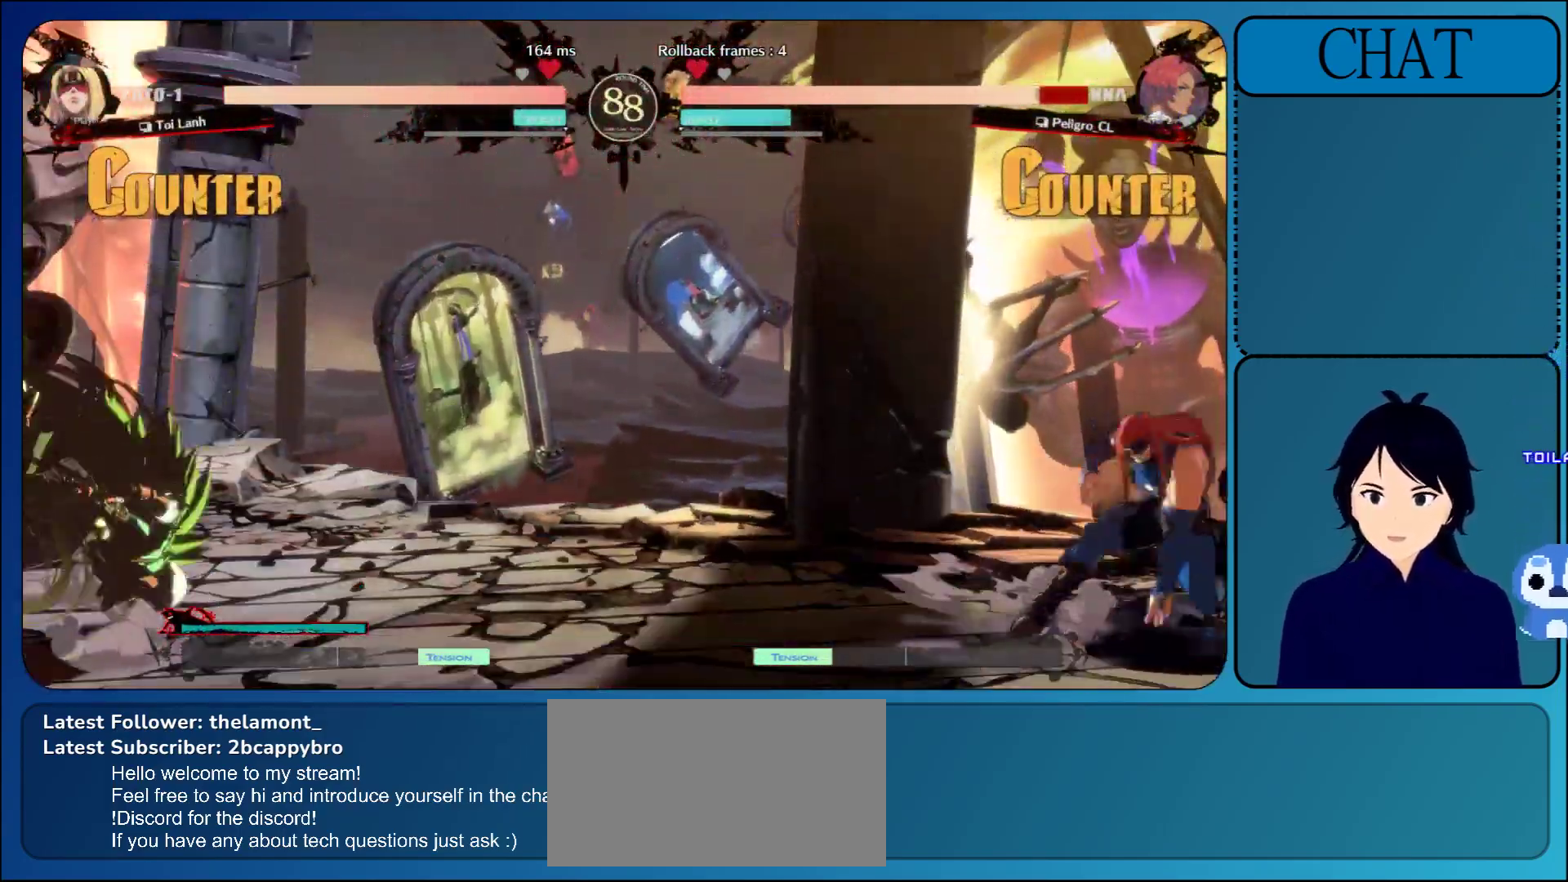
{"buttons": [], "left_stick": "left", "events": [[33, "L1", "up"], [283, "L1", "down"], [433, "L1", "up"]]}
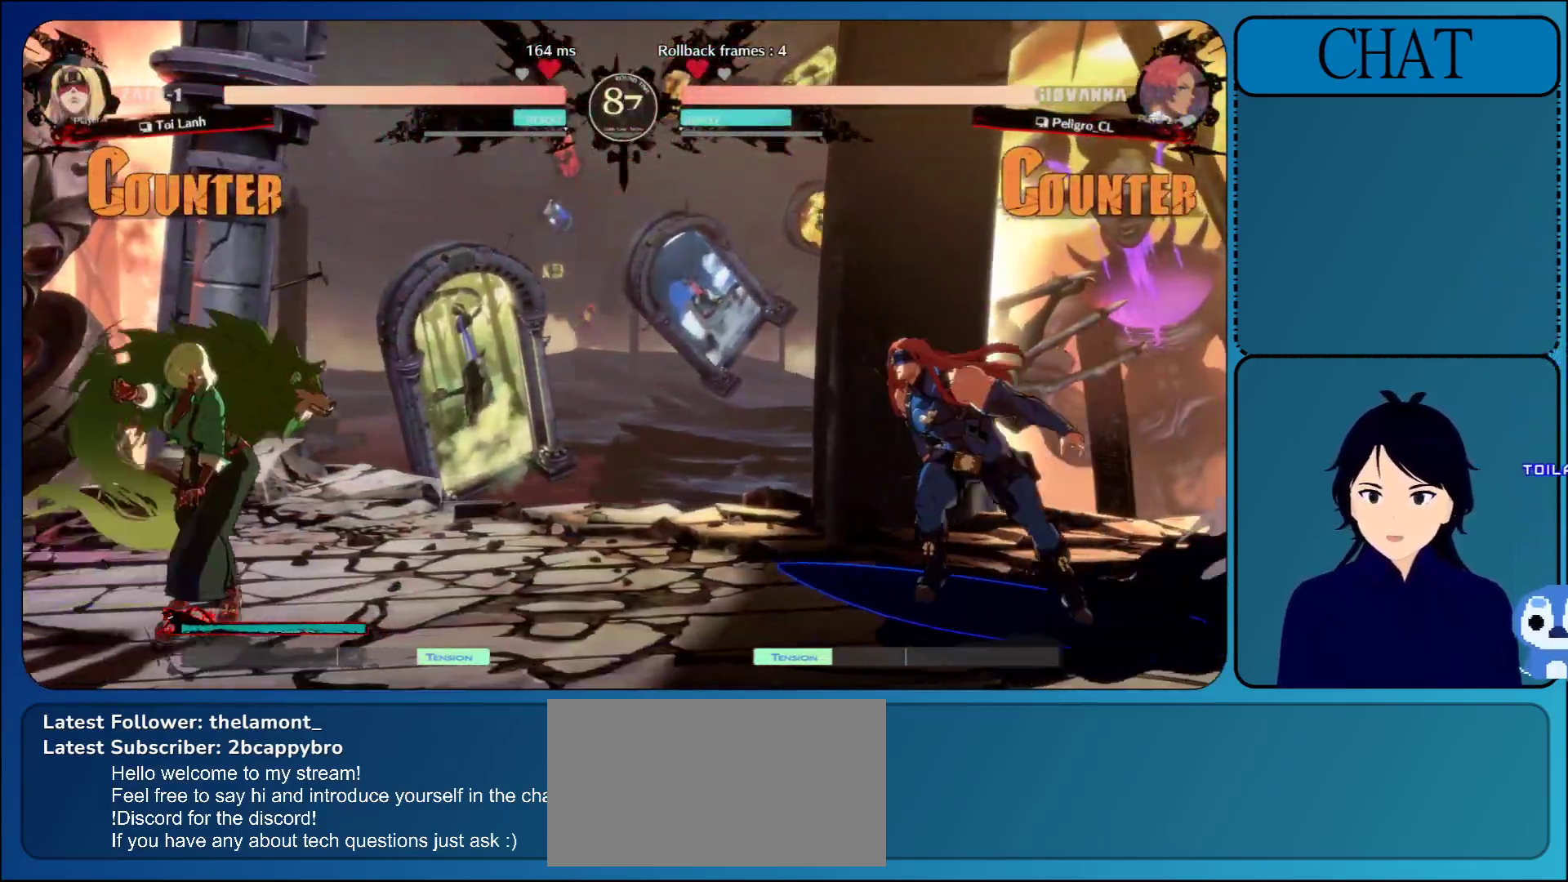
{"buttons": ["SQUARE"], "left_stick": "left", "events": [[350, "SQUARE", "down"]]}
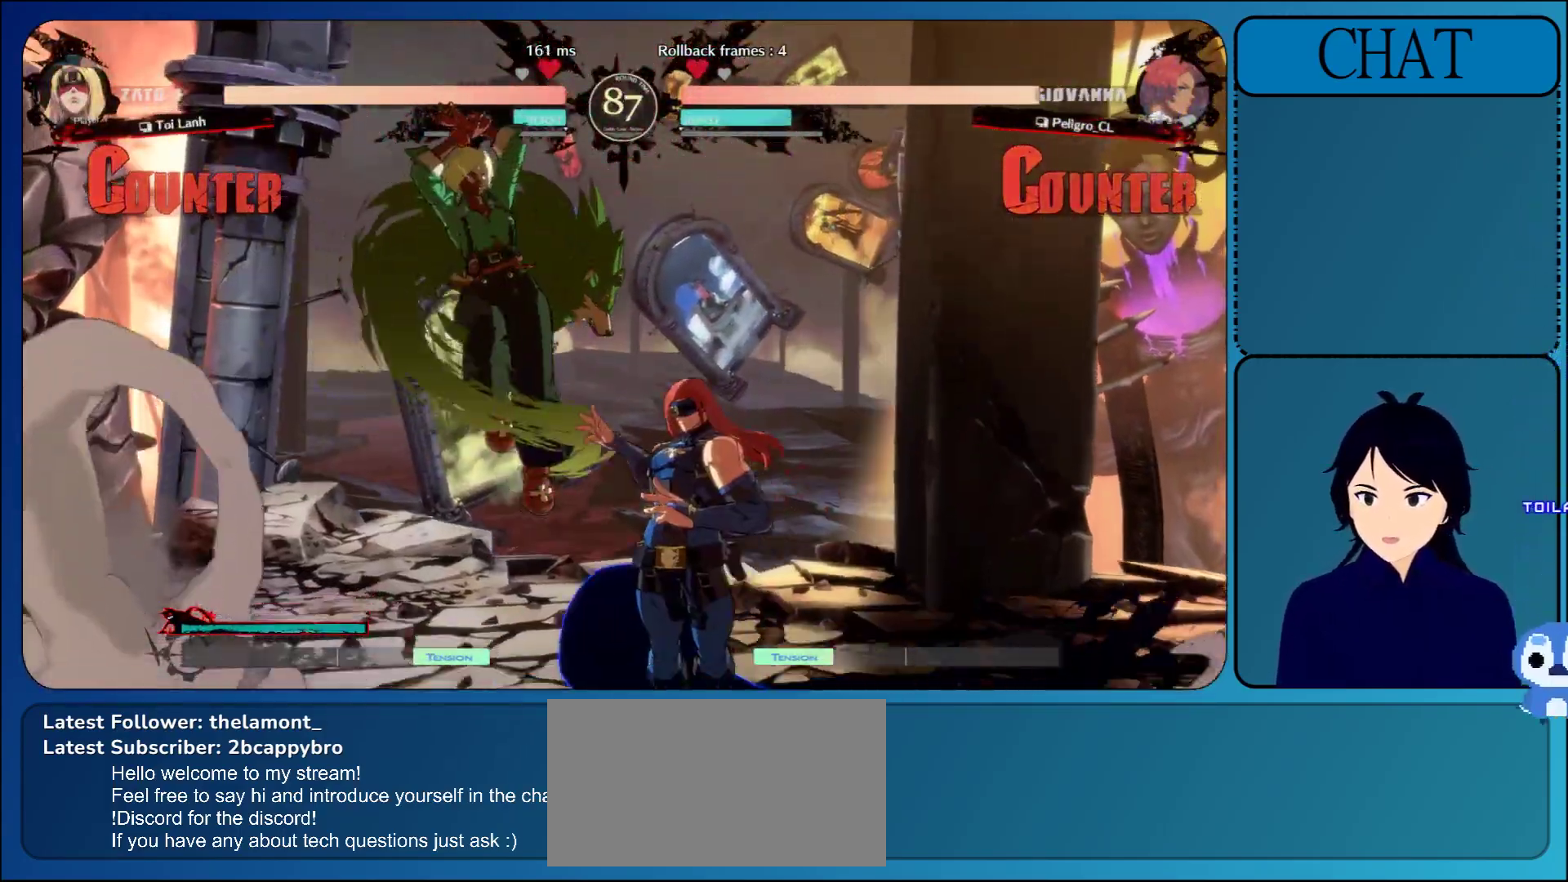
{"buttons": [], "left_stick": "down-left", "events": [[17, "SQUARE", "up"], [83, "TRIANGLE", "down"], [183, "left_stick", "down-left"], [217, "TRIANGLE", "up"], [317, "TRIANGLE", "down"], [433, "TRIANGLE", "up"]]}
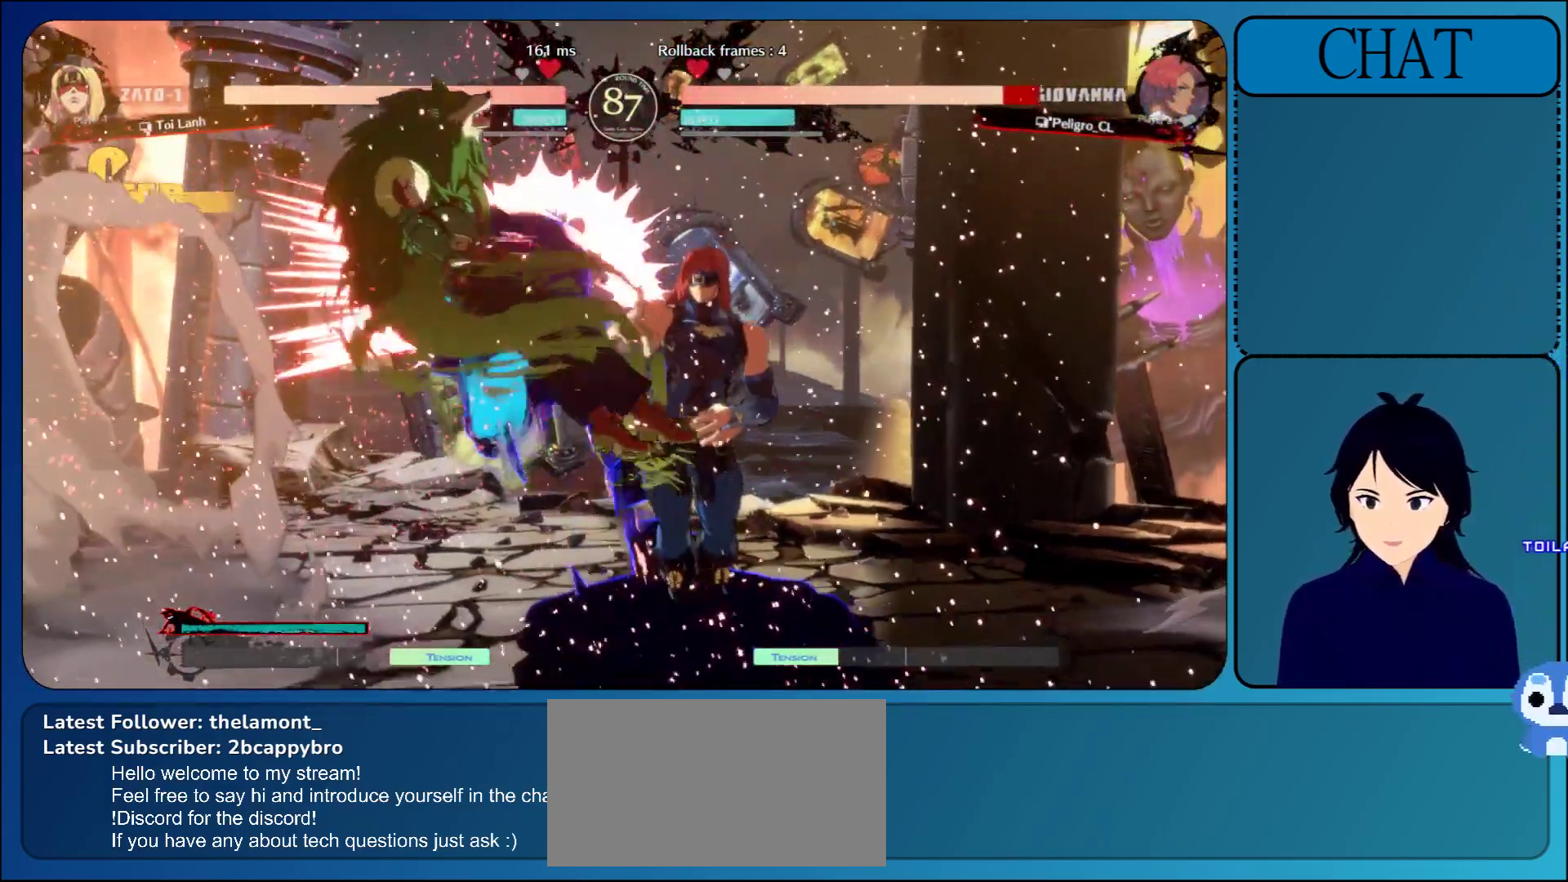
{"buttons": [], "left_stick": "down-left", "events": [[17, "TRIANGLE", "down"], [133, "TRIANGLE", "up"], [233, "TRIANGLE", "down"], [283, "TRIANGLE", "up"], [400, "TRIANGLE", "down"], [500, "TRIANGLE", "up"]]}
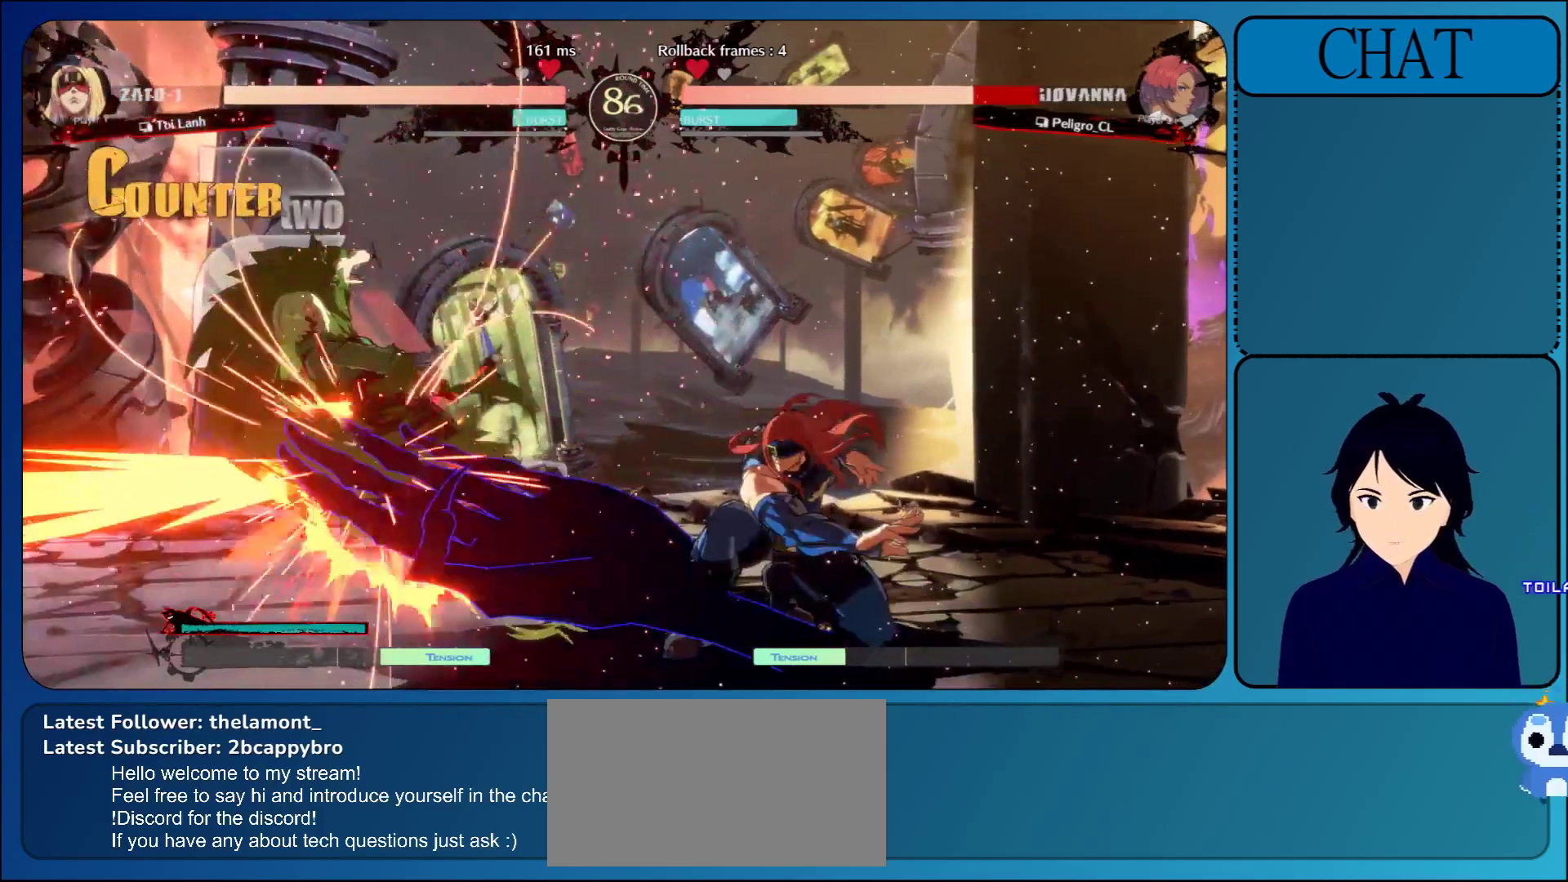
{"buttons": [], "left_stick": "down-right", "events": [[67, "TRIANGLE", "down"], [200, "TRIANGLE", "up"], [283, "left_stick", "center"], [467, "left_stick", "down-right"]]}
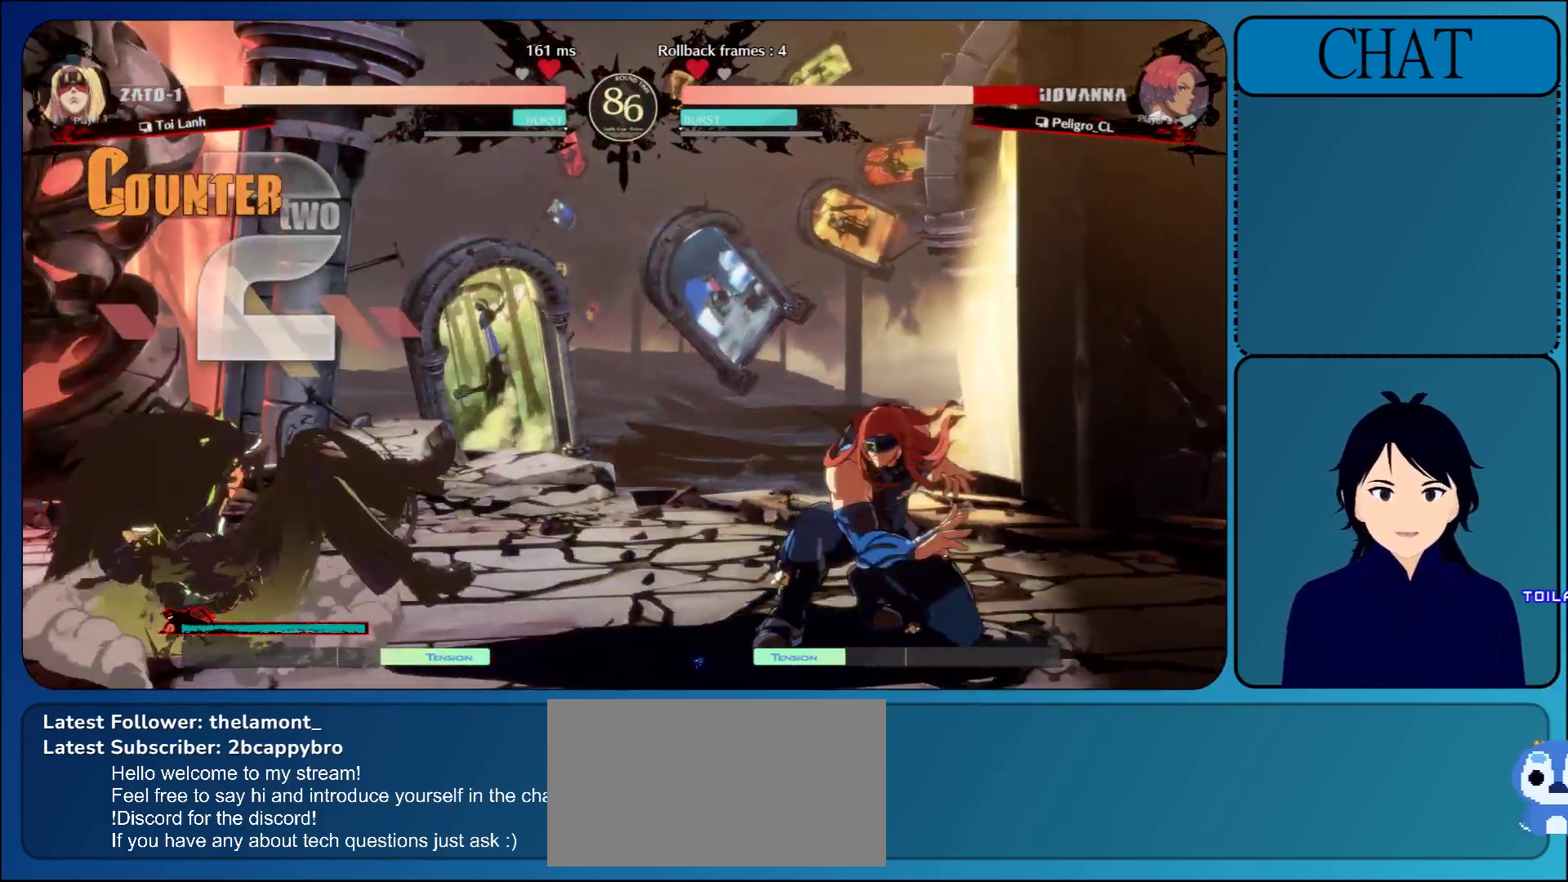
{"buttons": ["TRIANGLE"], "left_stick": "left", "events": [[83, "left_stick", "left"], [183, "TRIANGLE", "down"], [317, "TRIANGLE", "up"], [400, "TRIANGLE", "down"]]}